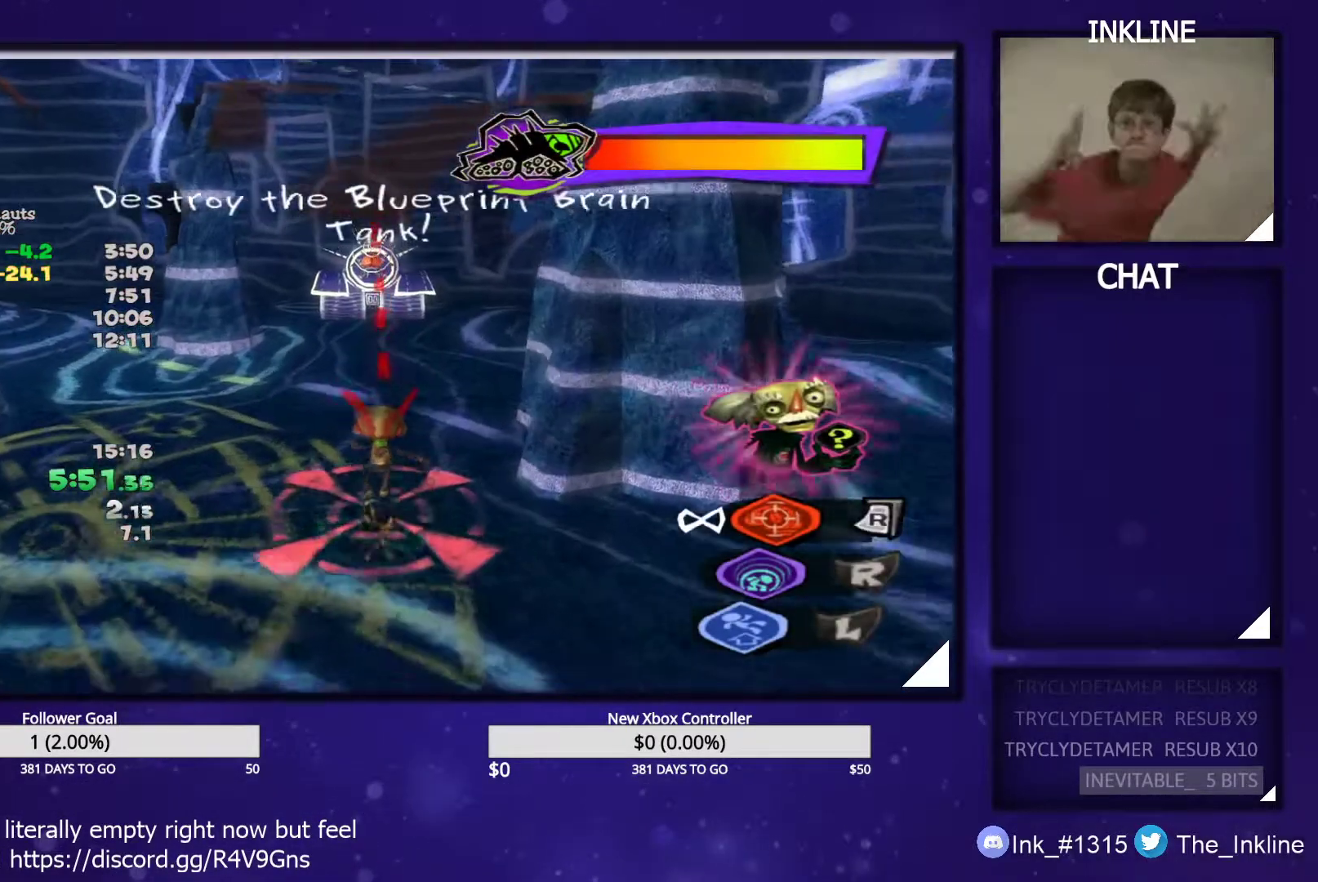
Gameplay with a controller (Xbox layout); each line is a JSON object with the inputs held at the frame after it. "events" lists button and stick changes between this image and that frame as [ms after this image, input, new state], when the widget could be followed in between.
{"buttons": ["L2"], "left_stick": "right", "right_stick": "center", "events": [[67, "L2", "down"], [67, "left_stick", "right"], [150, "left_stick", "down-right"], [450, "left_stick", "right"]]}
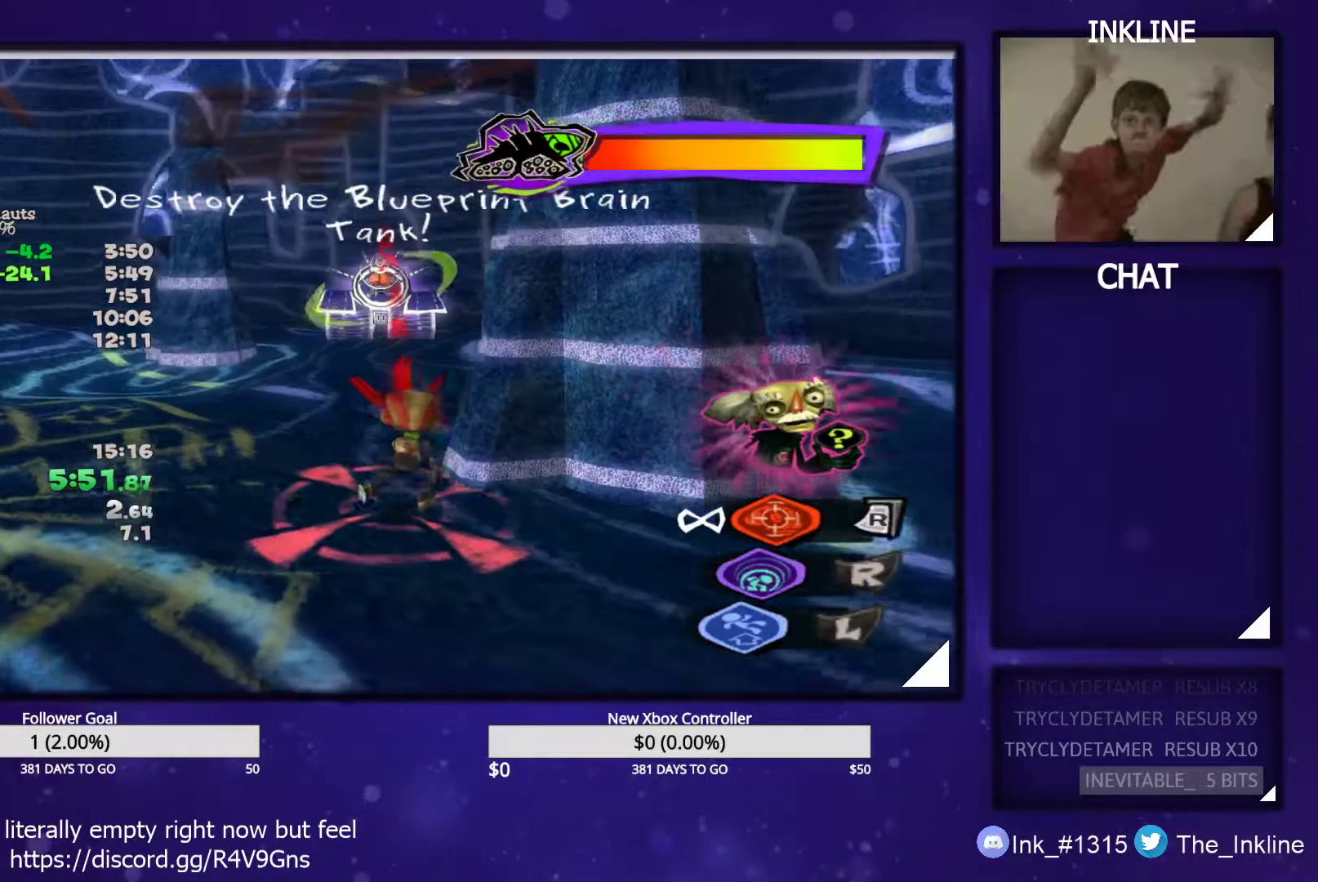
{"buttons": [], "left_stick": "center", "right_stick": "center", "events": [[383, "left_stick", "center"], [400, "L2", "up"]]}
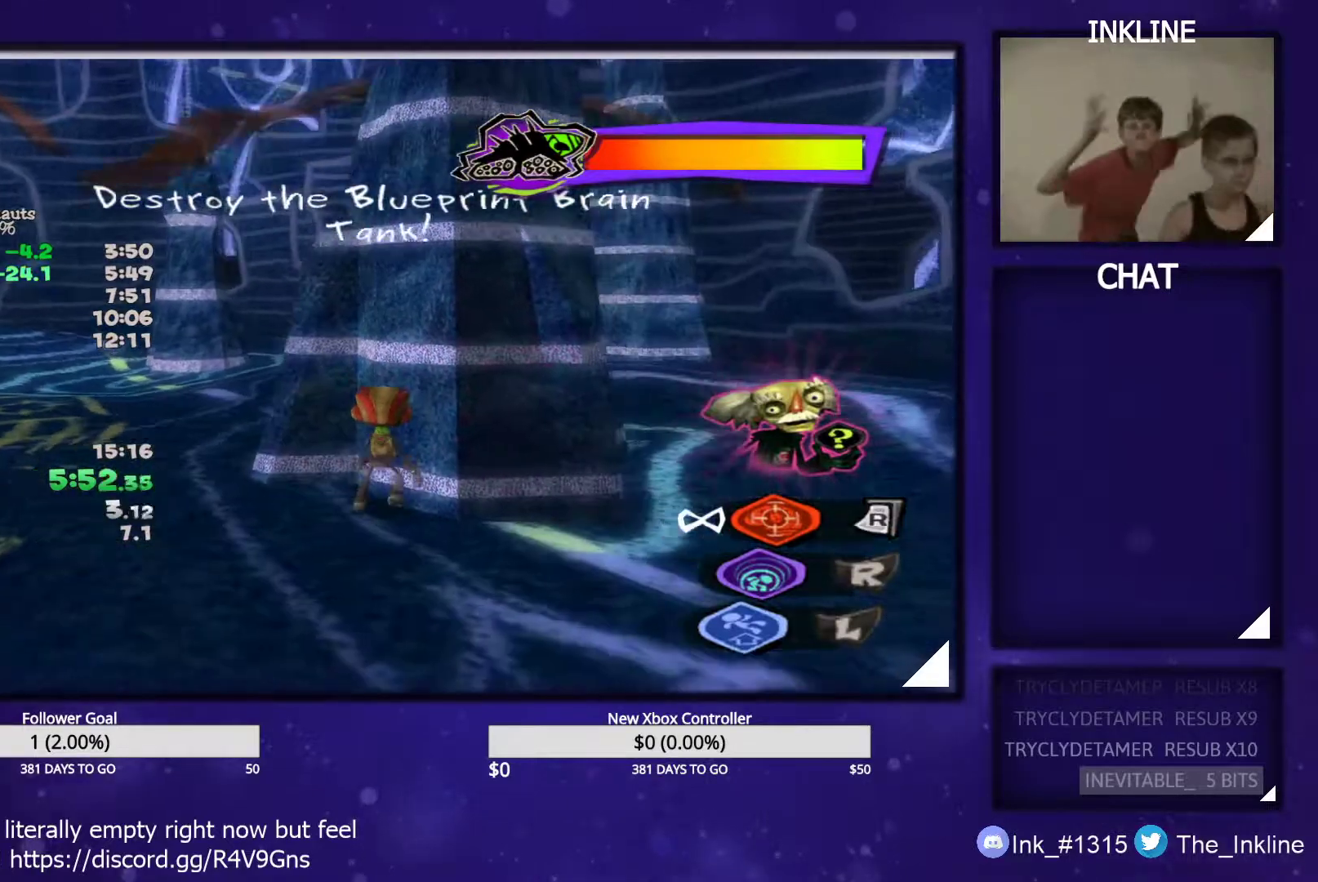
{"buttons": [], "left_stick": "center", "right_stick": "center", "events": []}
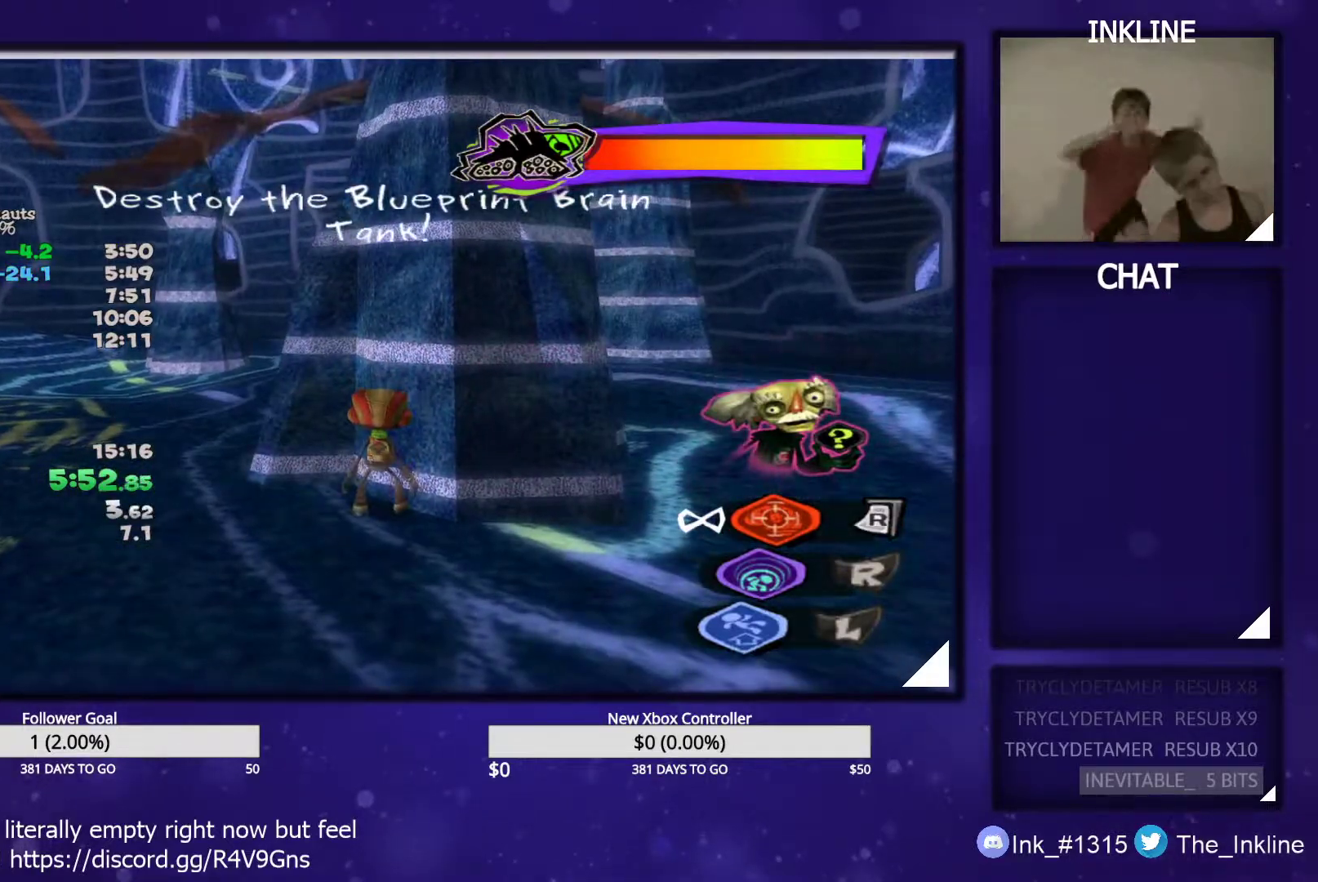
{"buttons": [], "left_stick": "center", "right_stick": "center", "events": []}
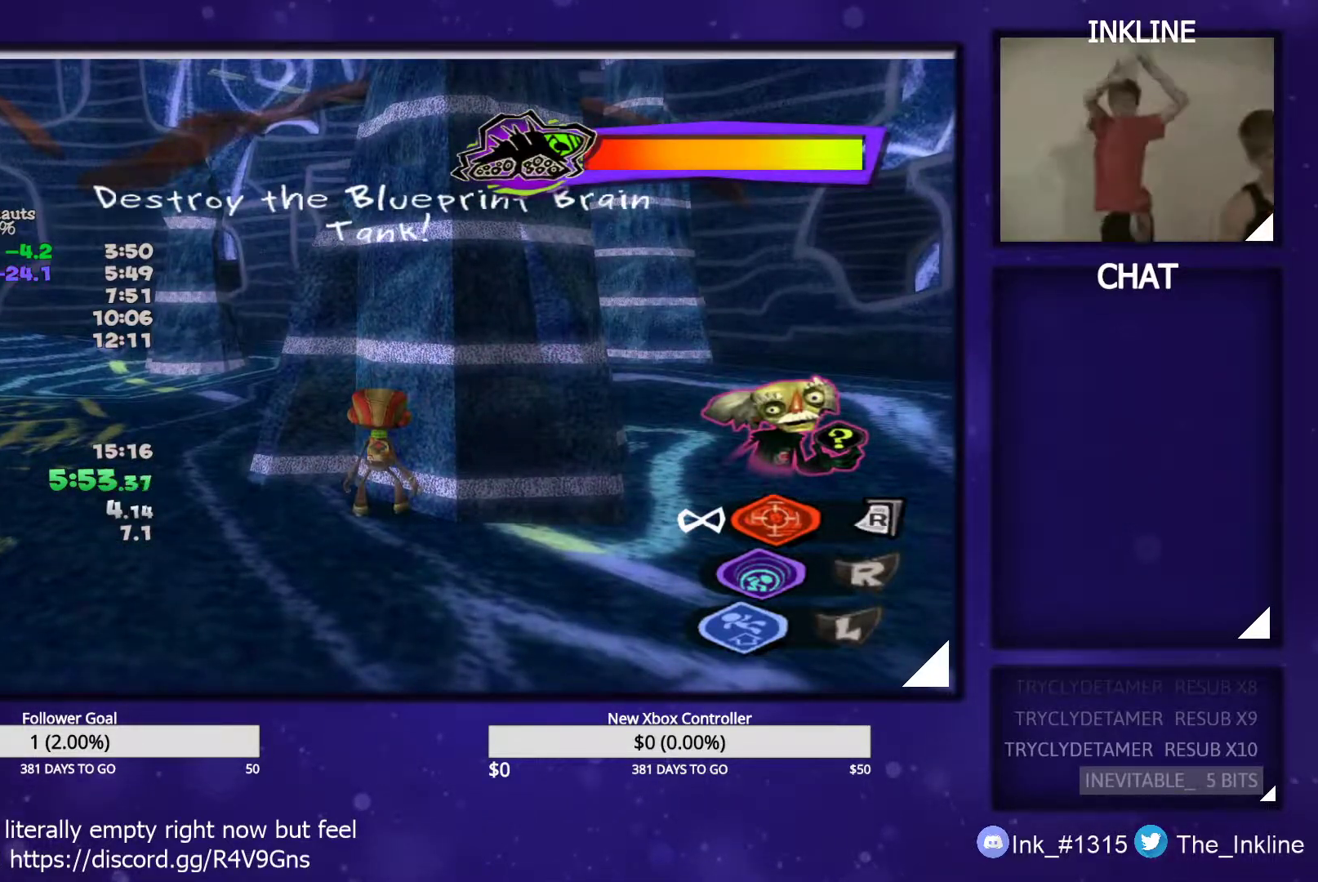
{"buttons": [], "left_stick": "center", "right_stick": "center", "events": []}
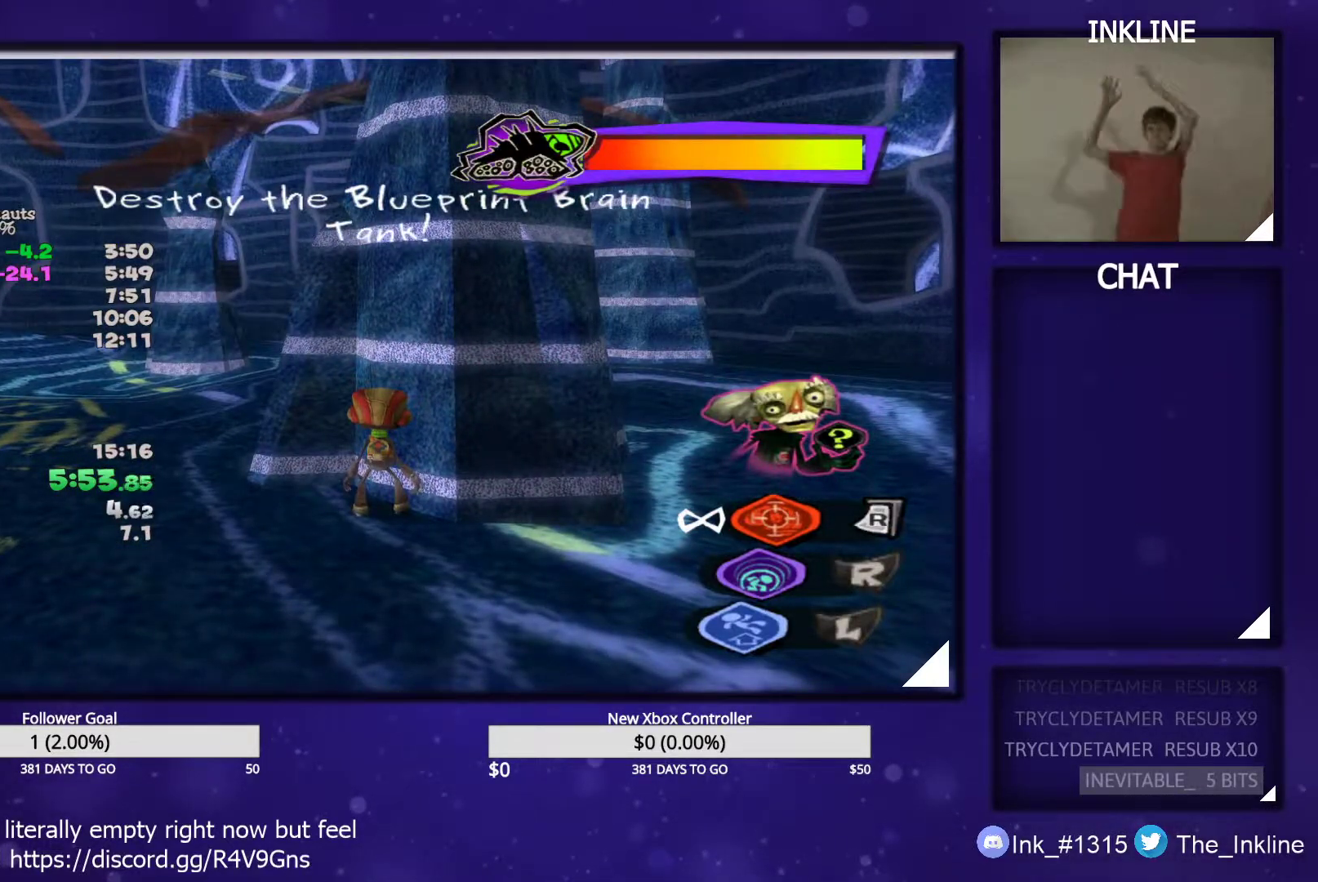
{"buttons": [], "left_stick": "center", "right_stick": "center", "events": []}
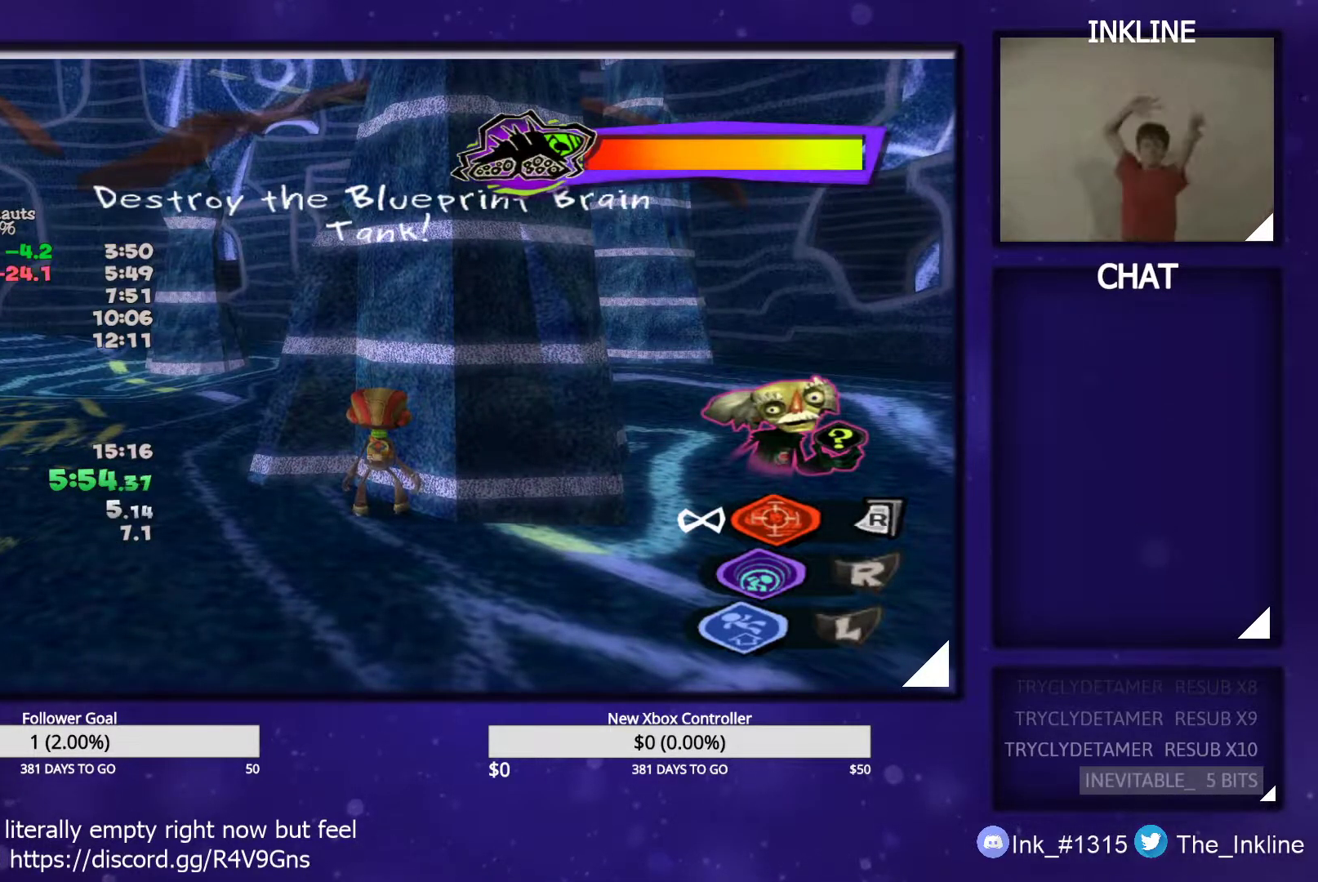
{"buttons": [], "left_stick": "center", "right_stick": "center", "events": []}
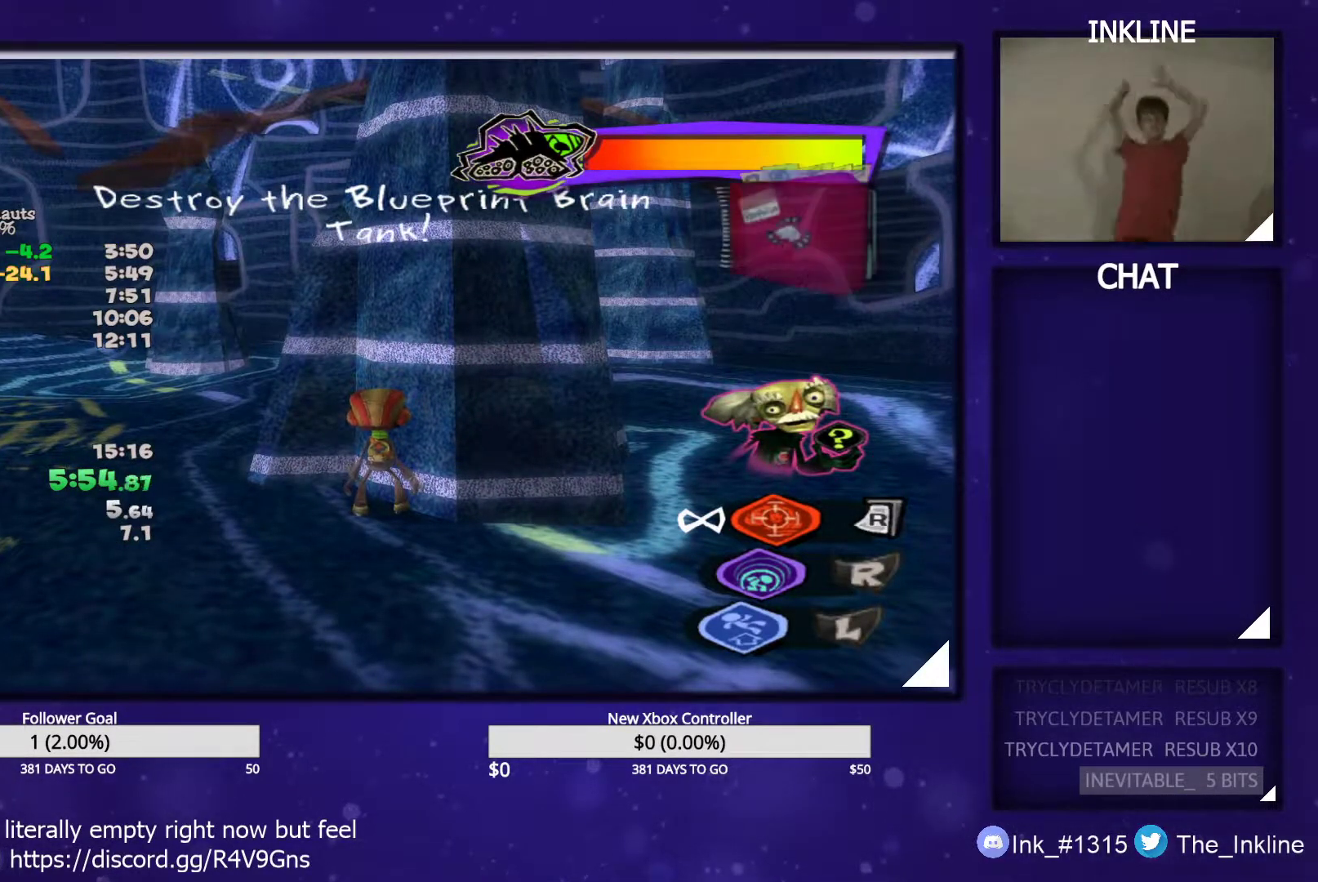
{"buttons": [], "left_stick": "up-left", "right_stick": "center", "events": [[217, "left_stick", "up"], [333, "left_stick", "up-left"]]}
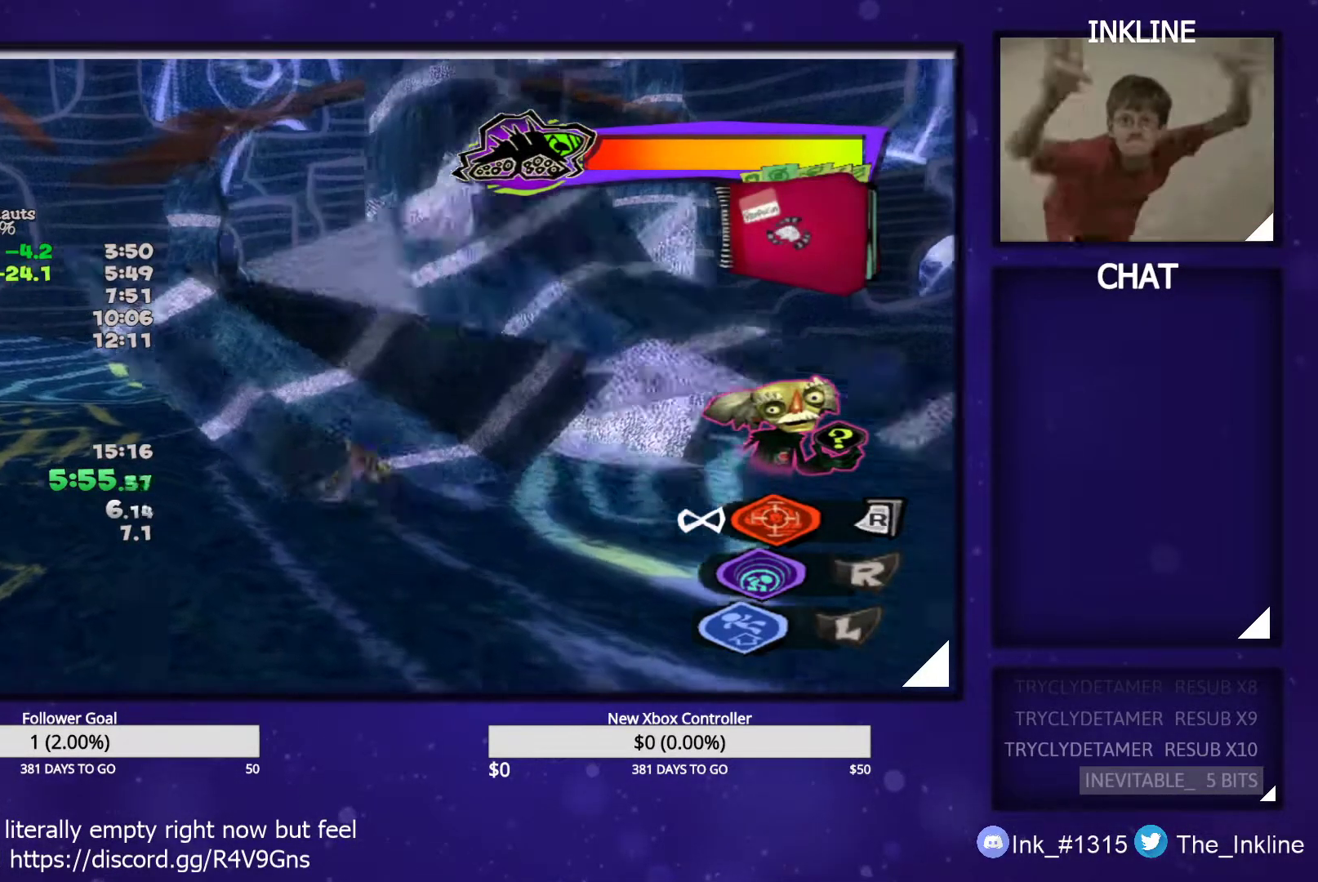
{"buttons": ["L2"], "left_stick": "left", "right_stick": "center", "events": [[83, "left_stick", "up"], [250, "L2", "down"], [367, "left_stick", "up-left"], [500, "left_stick", "left"]]}
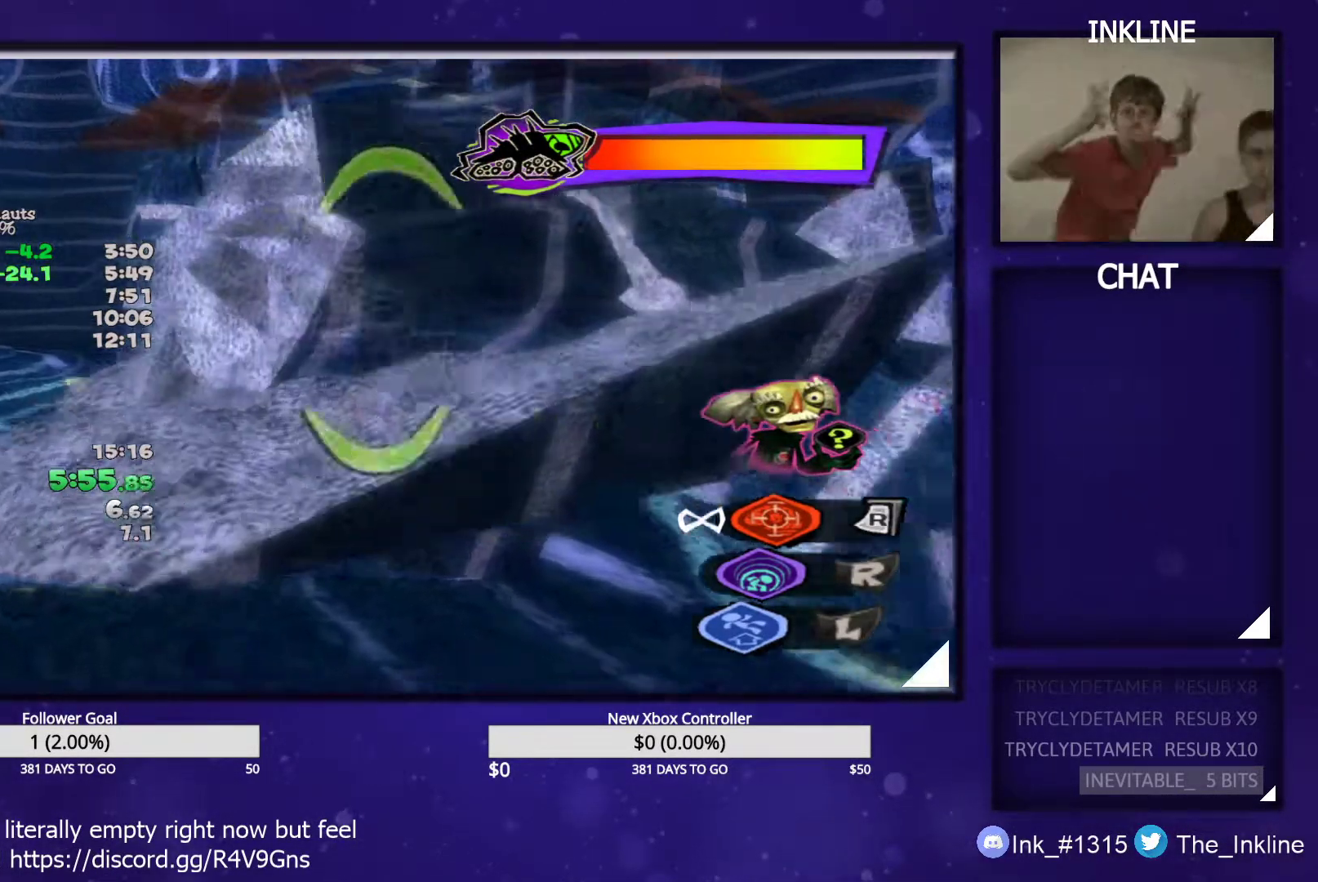
{"buttons": ["L2"], "left_stick": "center", "right_stick": "center", "events": [[267, "left_stick", "center"]]}
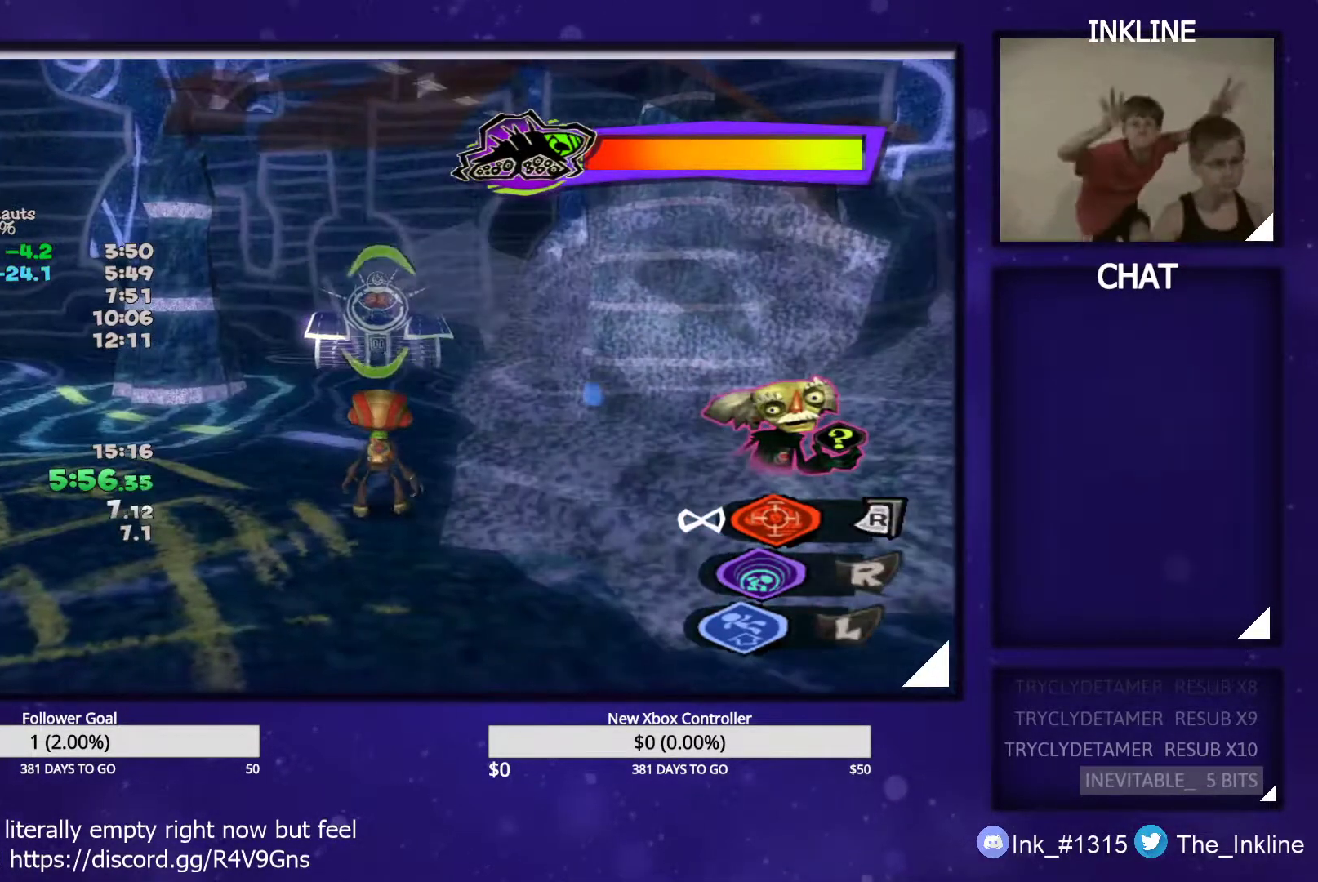
{"buttons": ["L2"], "left_stick": "center", "right_stick": "center", "events": []}
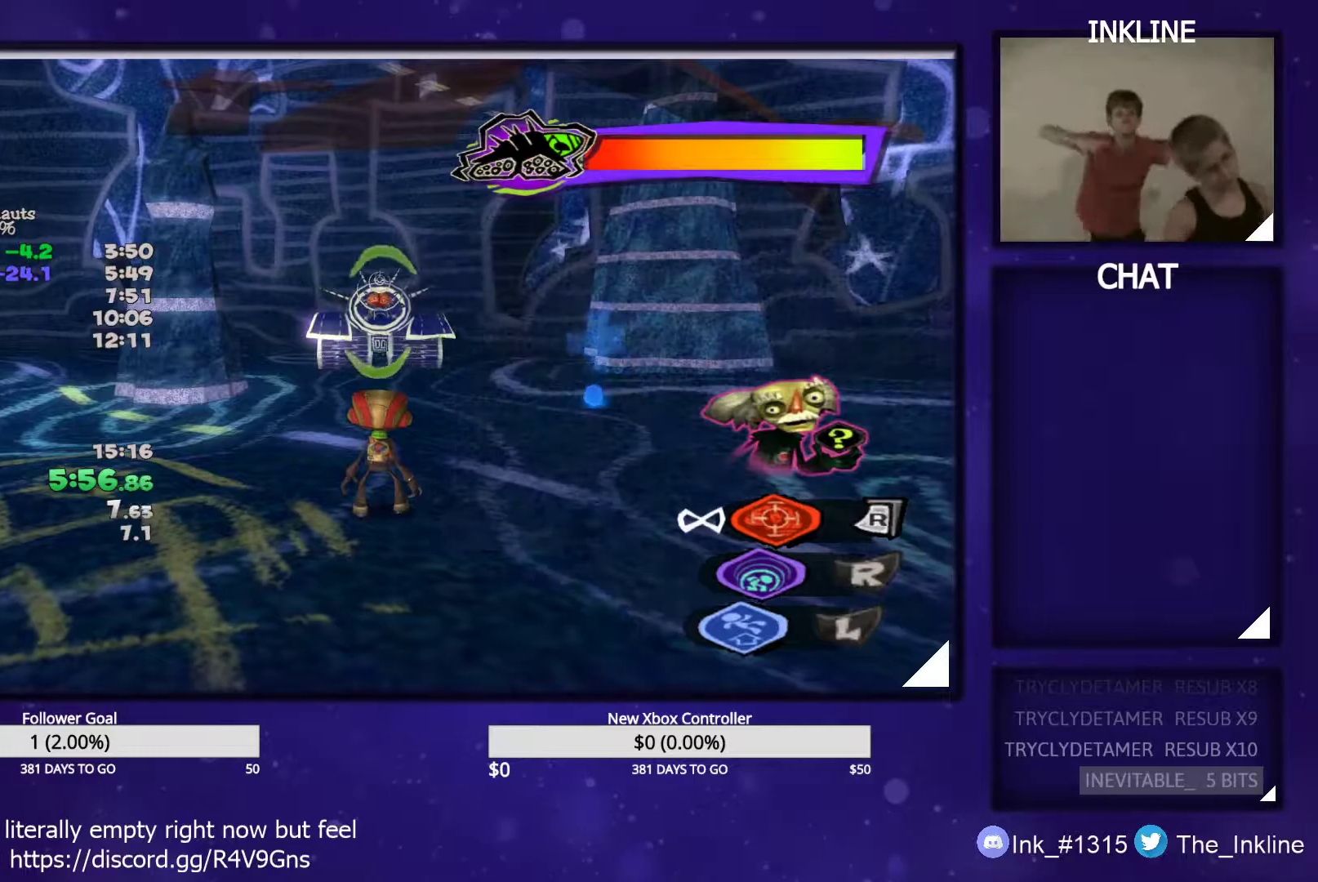
{"buttons": ["L2"], "left_stick": "center", "right_stick": "center", "events": []}
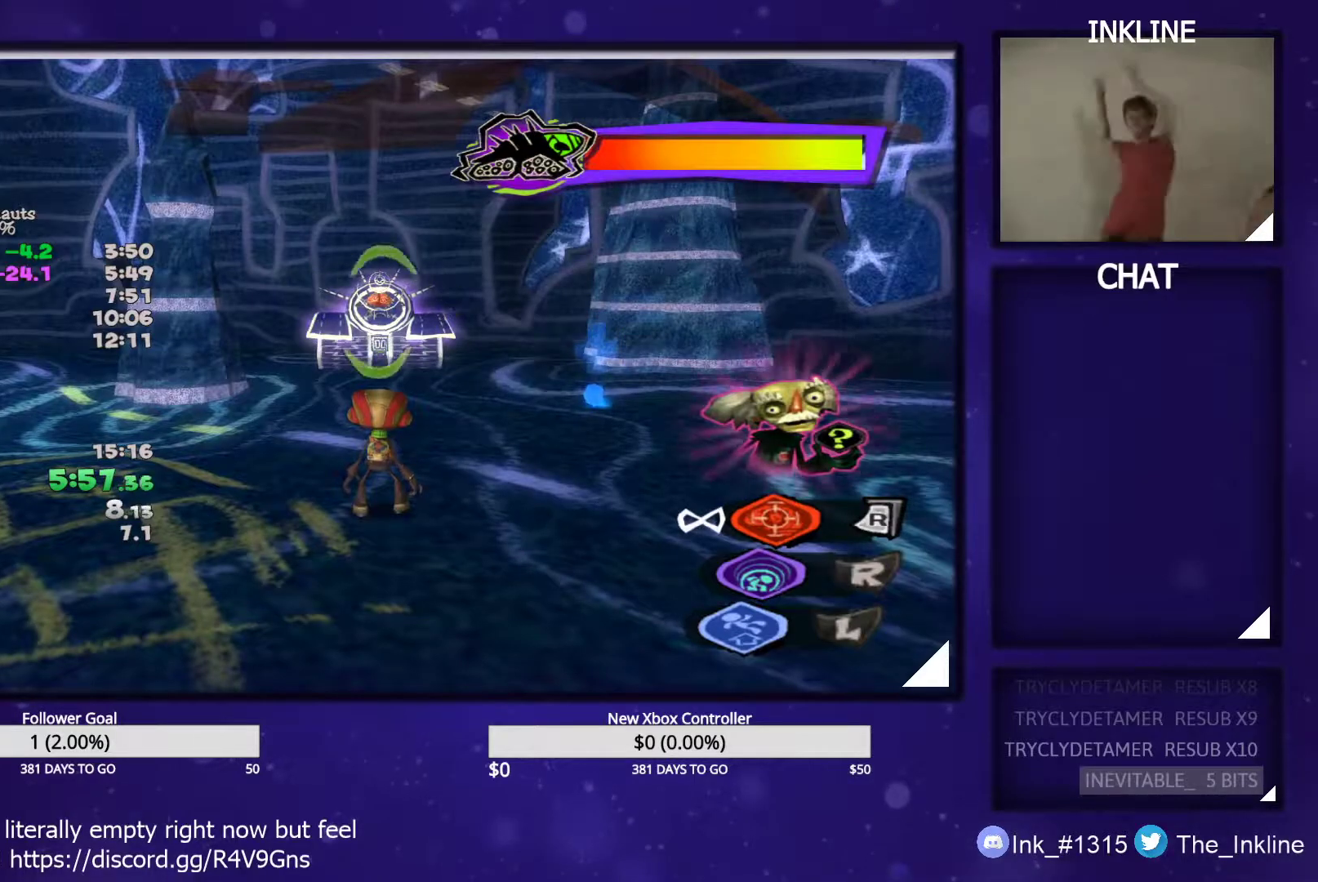
{"buttons": ["L2"], "left_stick": "center", "right_stick": "center", "events": []}
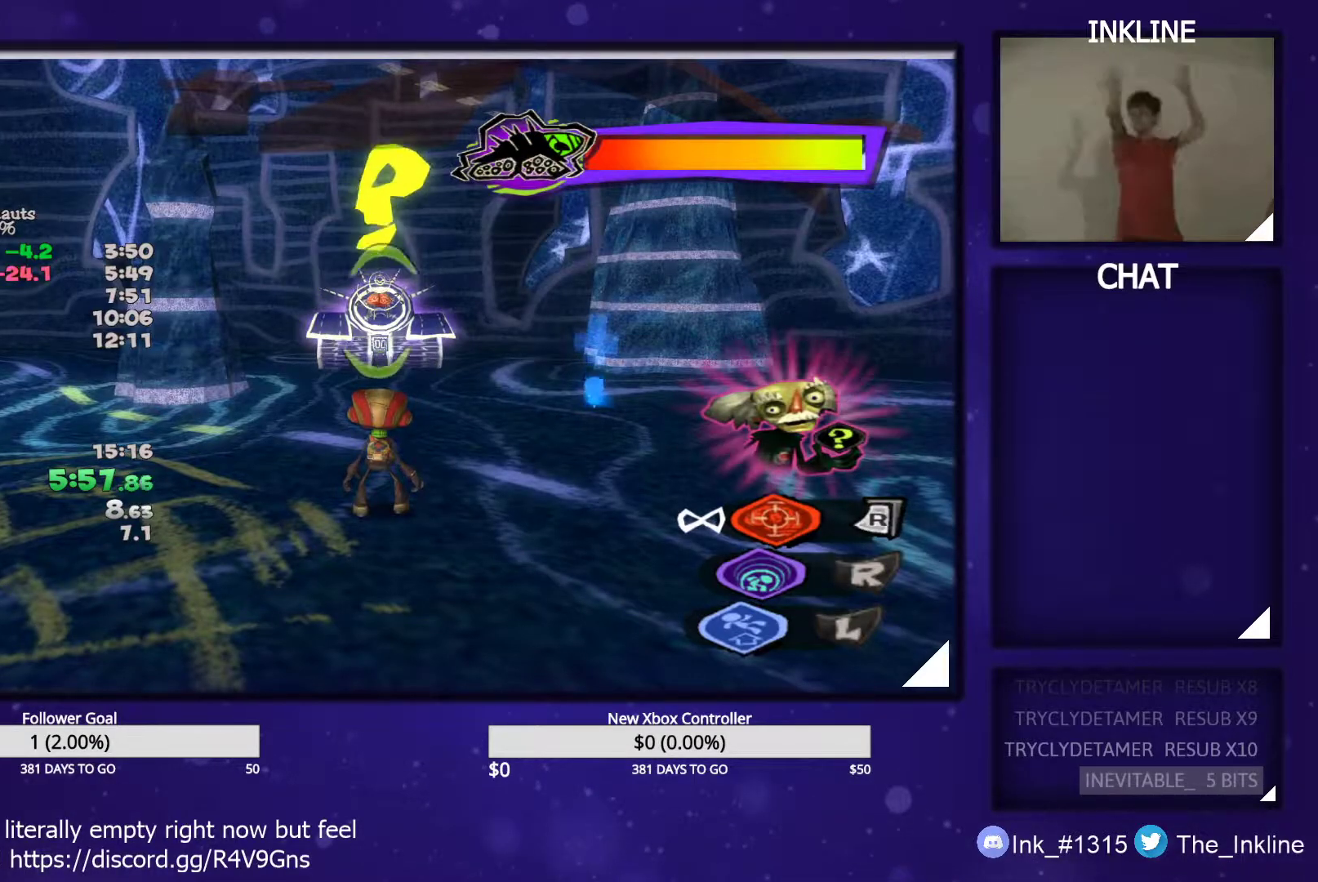
{"buttons": ["L2"], "left_stick": "center", "right_stick": "center", "events": []}
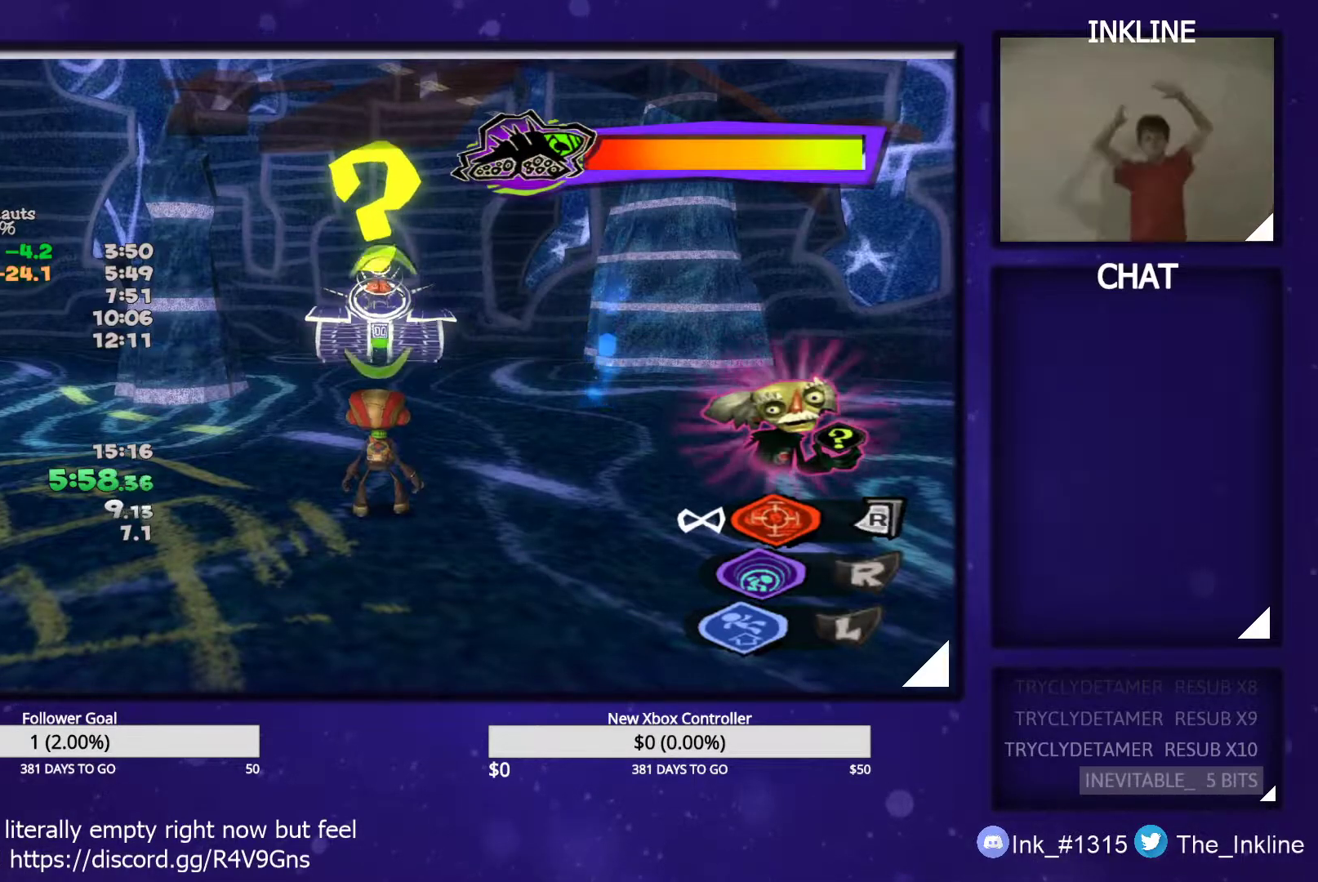
{"buttons": ["A", "L2", "R2"], "left_stick": "up", "right_stick": "center", "events": [[100, "left_stick", "up"], [350, "A", "down"], [433, "R2", "down"]]}
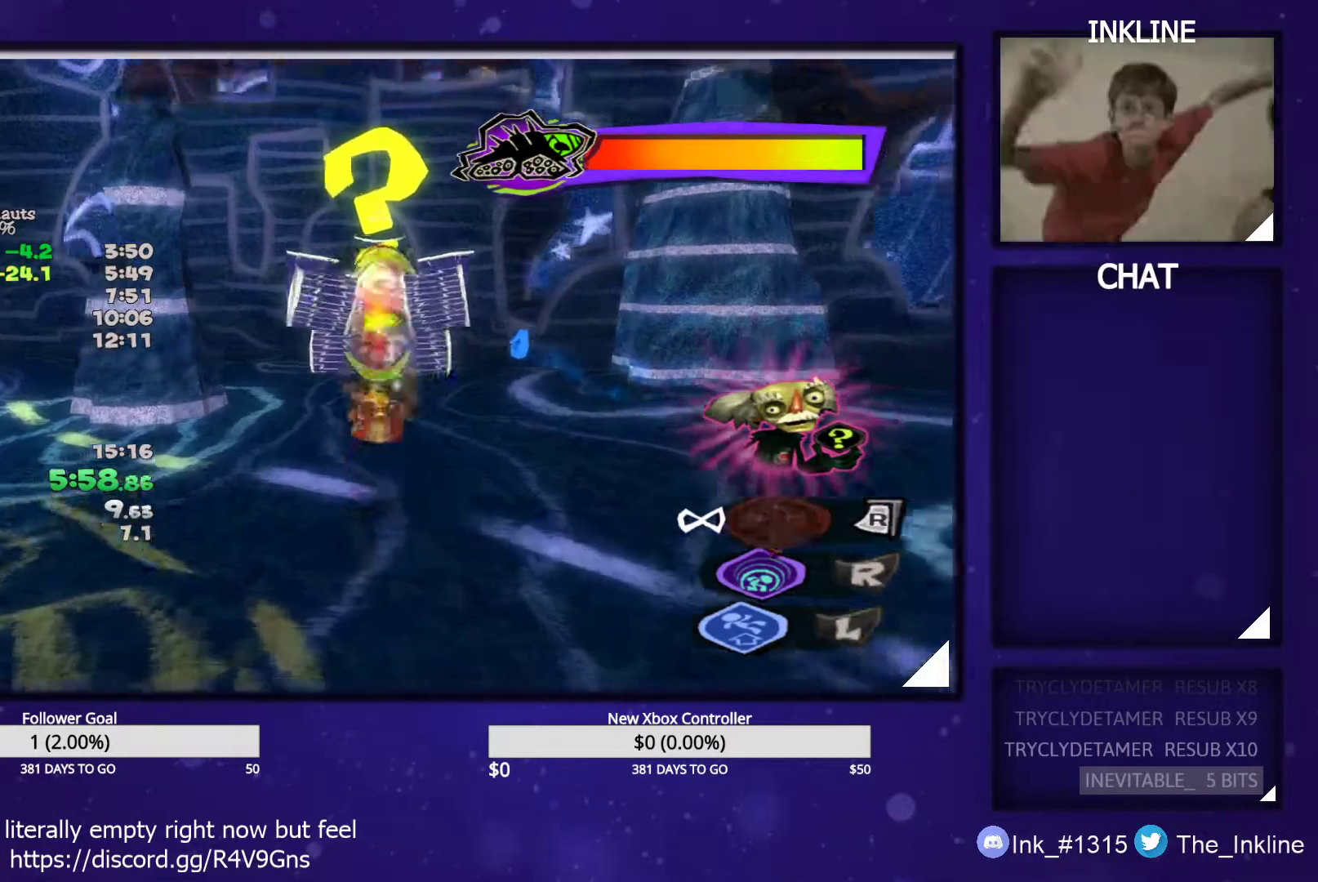
{"buttons": ["A", "L2"], "left_stick": "up", "right_stick": "center", "events": [[17, "A", "up"], [33, "R2", "up"], [100, "A", "down"], [183, "A", "up"], [283, "A", "down"], [333, "A", "up"], [433, "A", "down"]]}
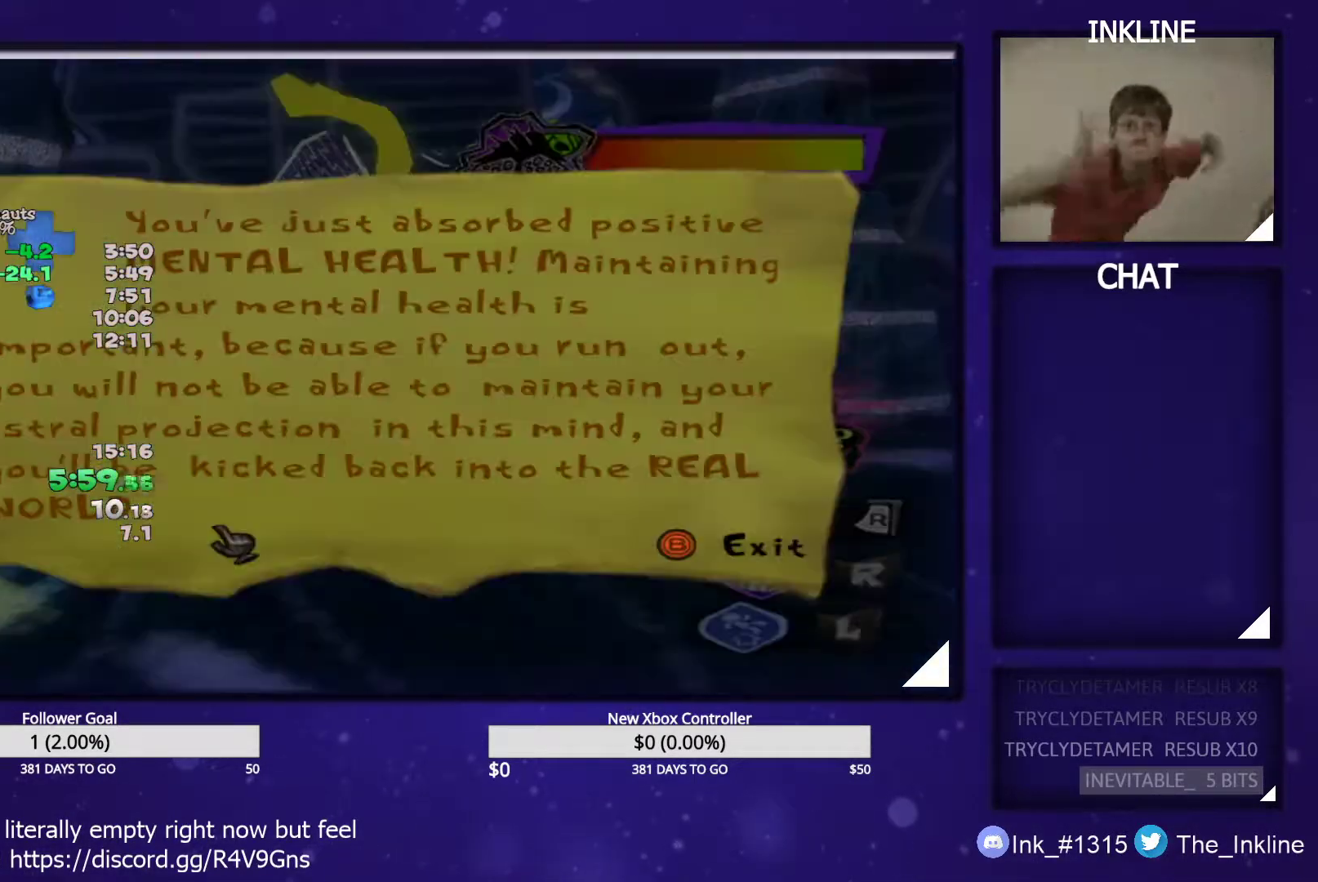
{"buttons": [], "left_stick": "up-left", "right_stick": "center", "events": [[33, "A", "up"], [83, "L2", "up"], [183, "left_stick", "up-left"], [383, "B", "down"], [450, "B", "up"]]}
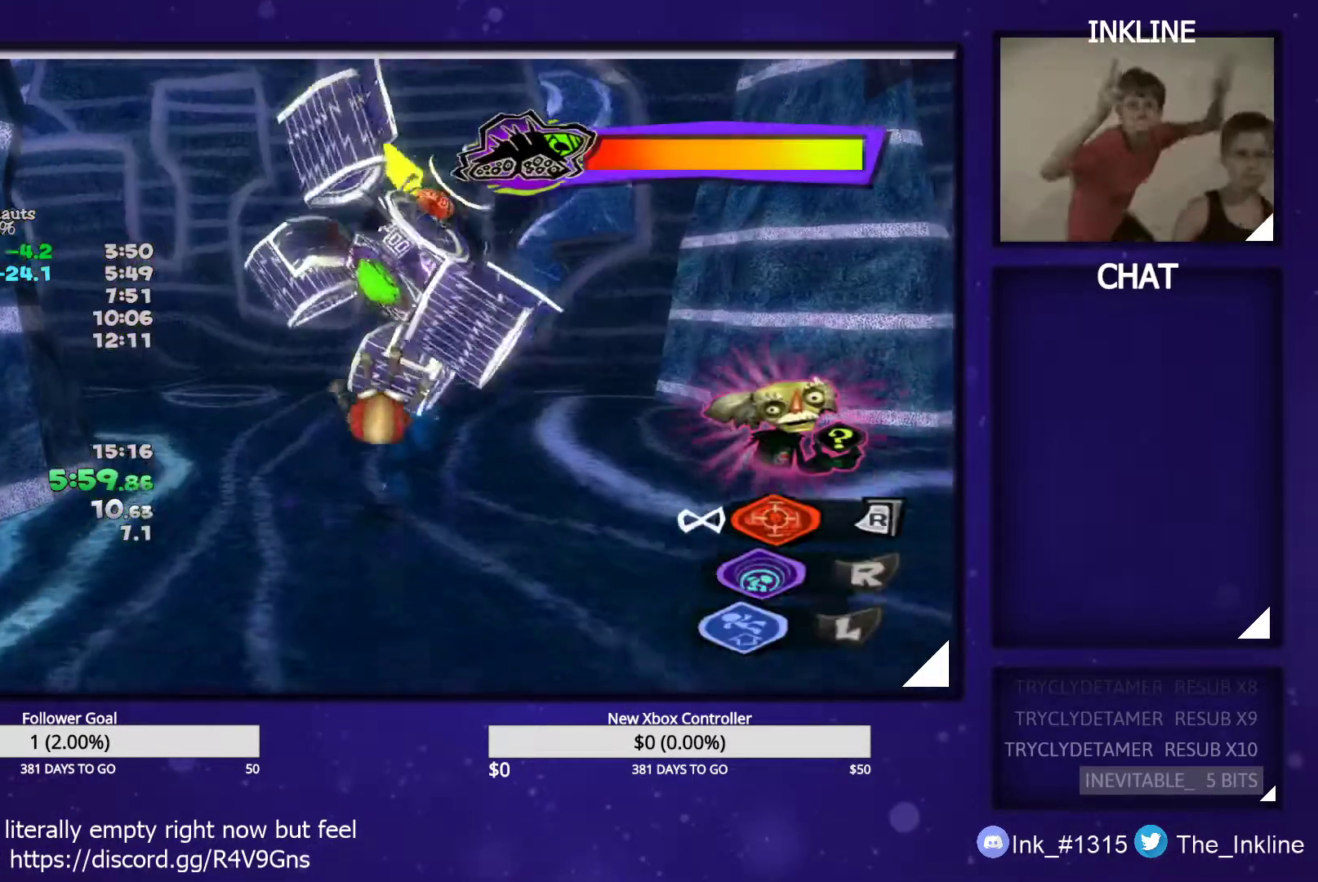
{"buttons": [], "left_stick": "up-left", "right_stick": "left", "events": [[50, "B", "down"], [117, "B", "up"], [317, "right_stick", "left"]]}
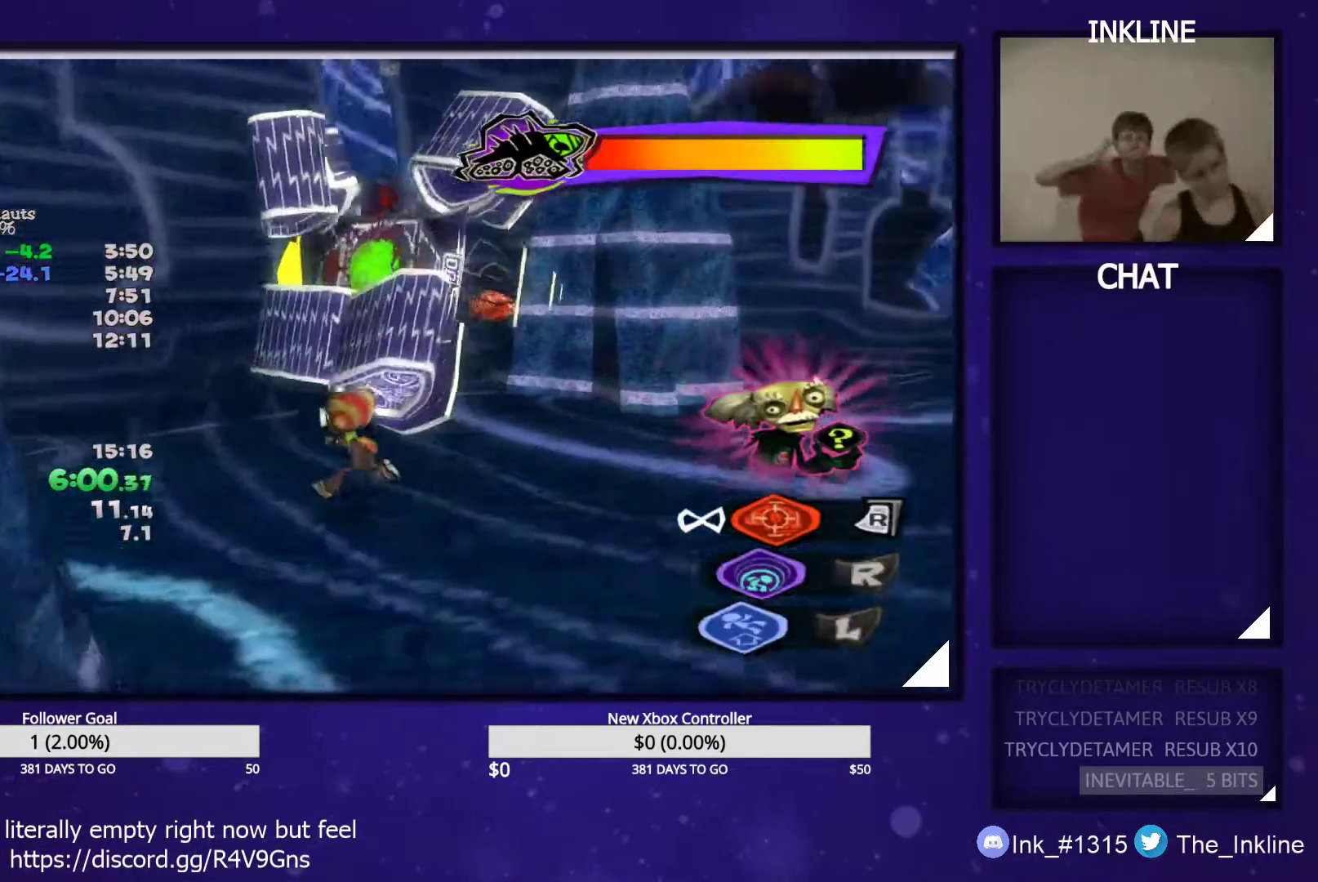
{"buttons": [], "left_stick": "up-left", "right_stick": "center", "events": [[33, "L1", "down"], [167, "L1", "up"], [217, "right_stick", "center"]]}
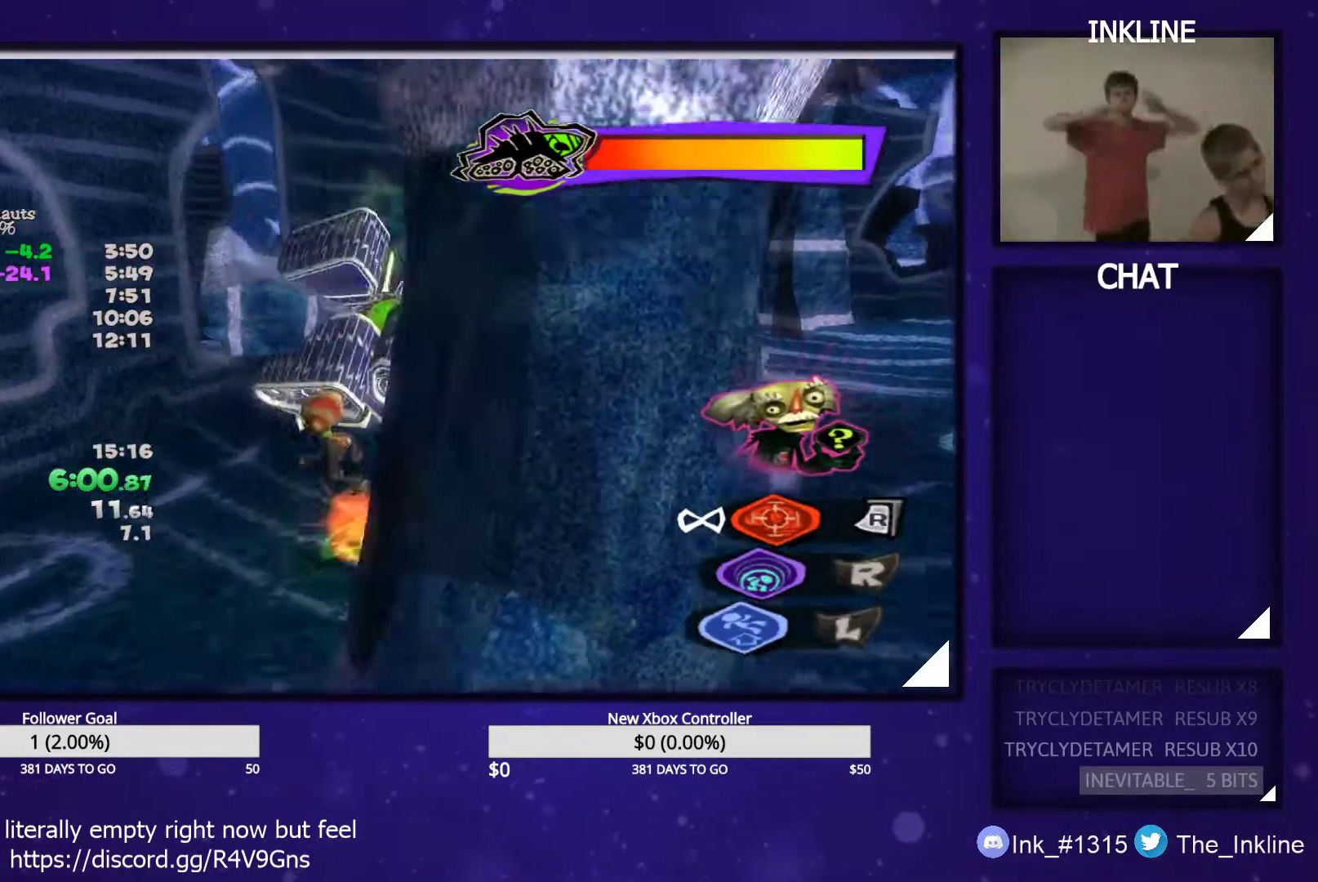
{"buttons": [], "left_stick": "right", "right_stick": "center", "events": [[33, "left_stick", "up"], [117, "right_stick", "left"], [150, "left_stick", "up-right"], [250, "right_stick", "center"], [267, "left_stick", "right"]]}
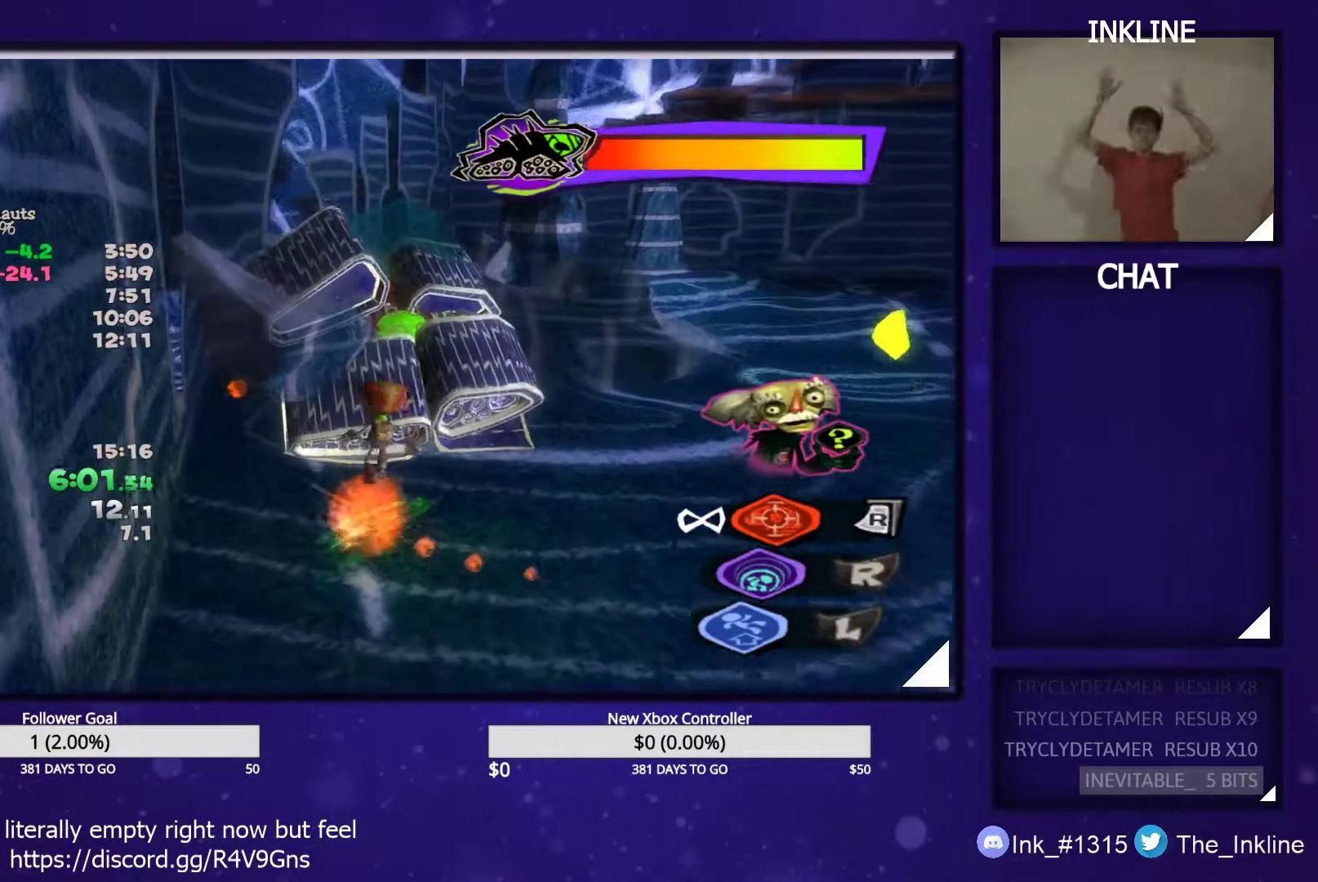
{"buttons": [], "left_stick": "up", "right_stick": "center", "events": [[117, "left_stick", "up"], [367, "left_stick", "up-left"], [467, "left_stick", "up"]]}
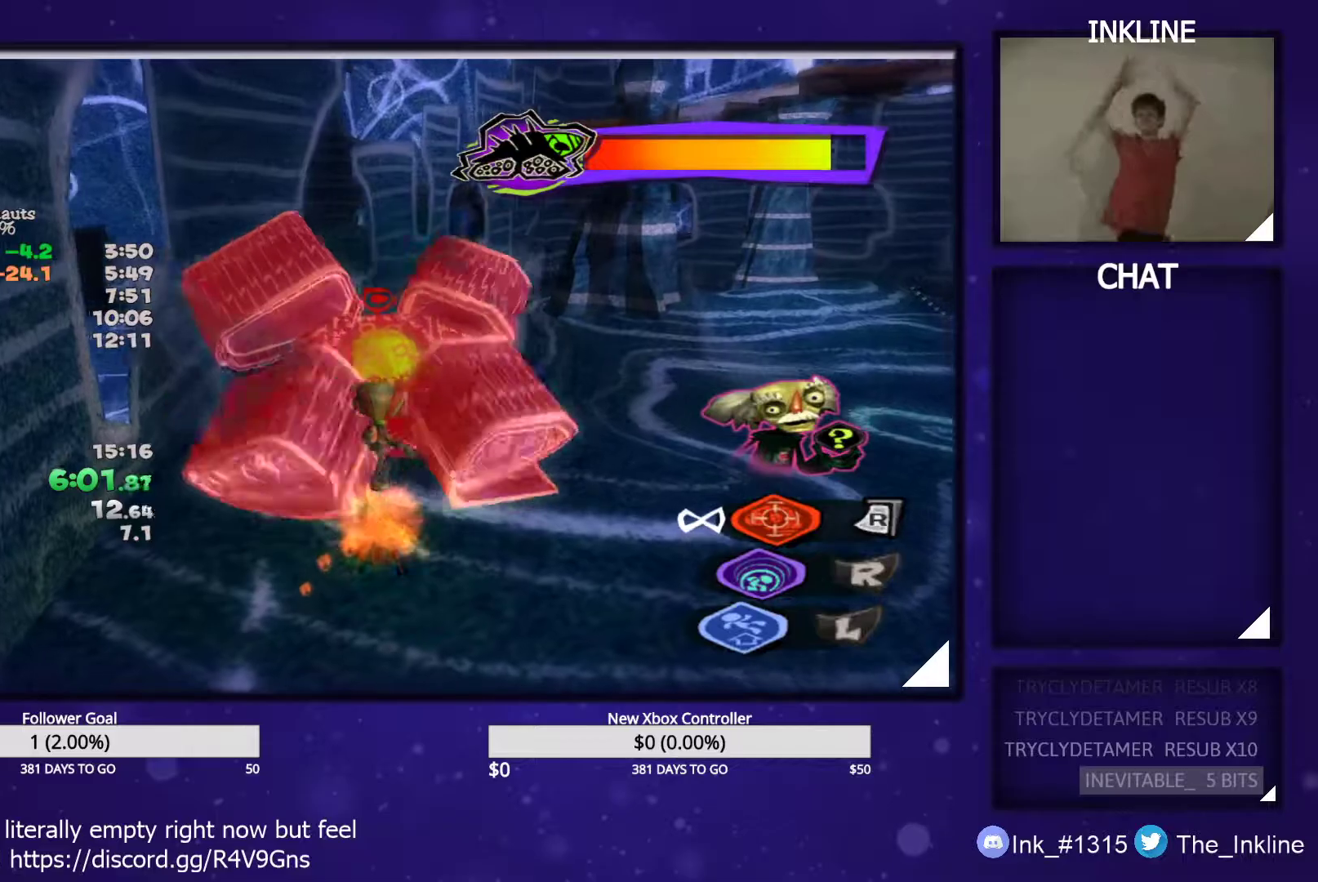
{"buttons": [], "left_stick": "down-right", "right_stick": "center", "events": [[100, "left_stick", "up-right"], [383, "left_stick", "right"], [483, "left_stick", "down-right"]]}
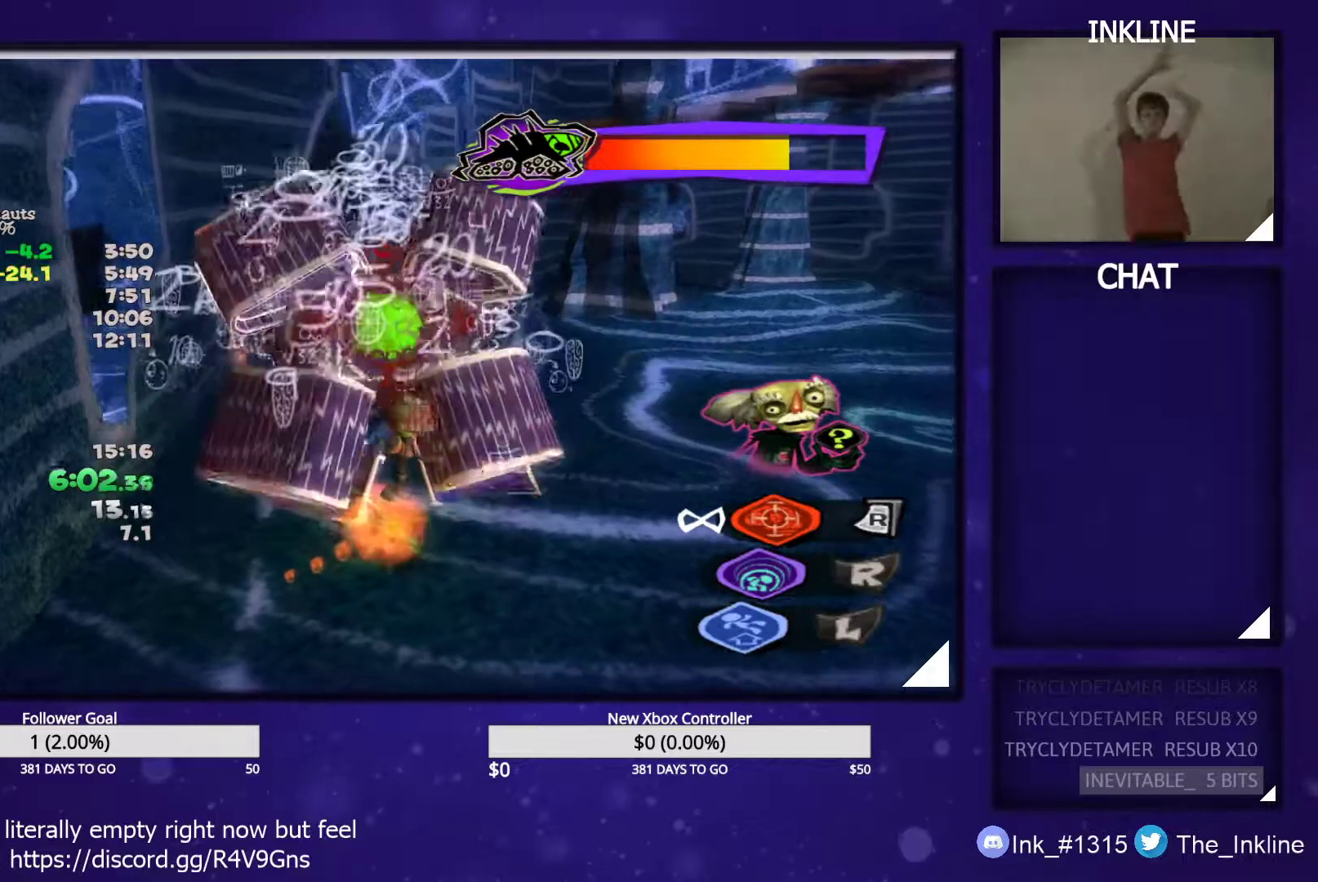
{"buttons": ["B"], "left_stick": "right", "right_stick": "center", "events": [[400, "left_stick", "right"], [467, "B", "down"]]}
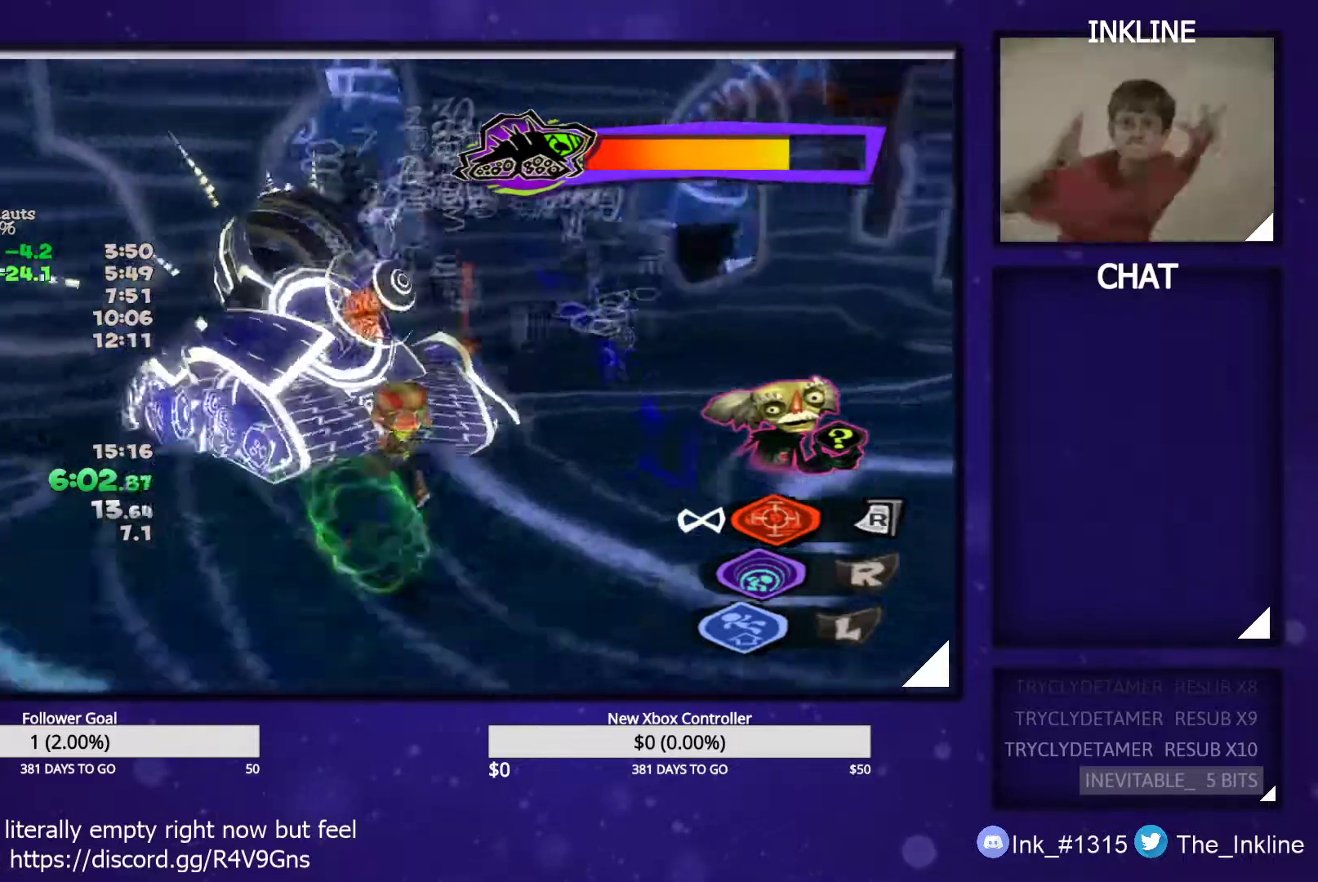
{"buttons": ["L2"], "left_stick": "down-left", "right_stick": "center", "events": [[83, "B", "up"], [200, "L2", "down"], [300, "left_stick", "down"], [433, "left_stick", "down-left"]]}
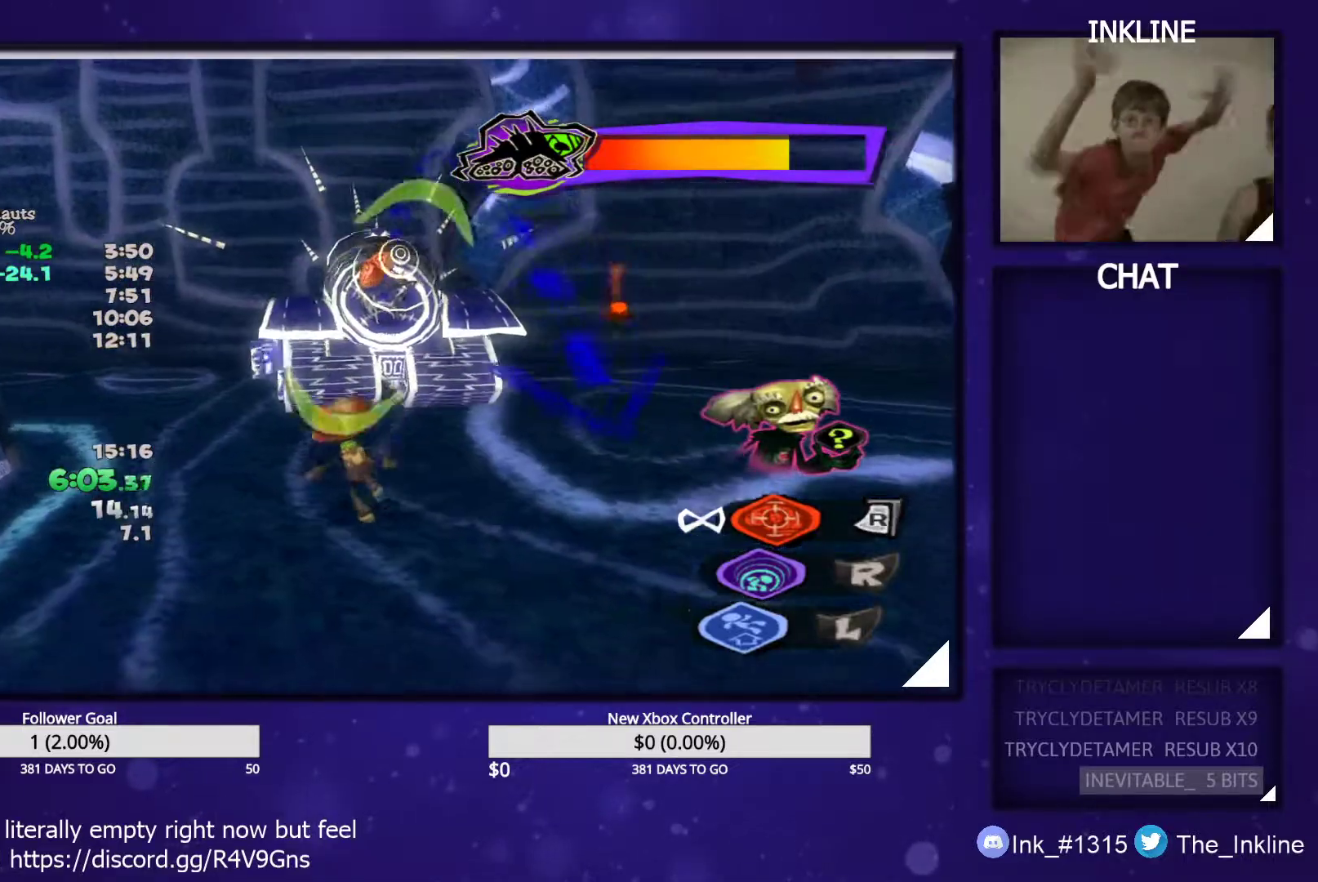
{"buttons": ["L2"], "left_stick": "down-right", "right_stick": "center", "events": [[17, "left_stick", "left"], [217, "left_stick", "down"], [300, "left_stick", "down-right"]]}
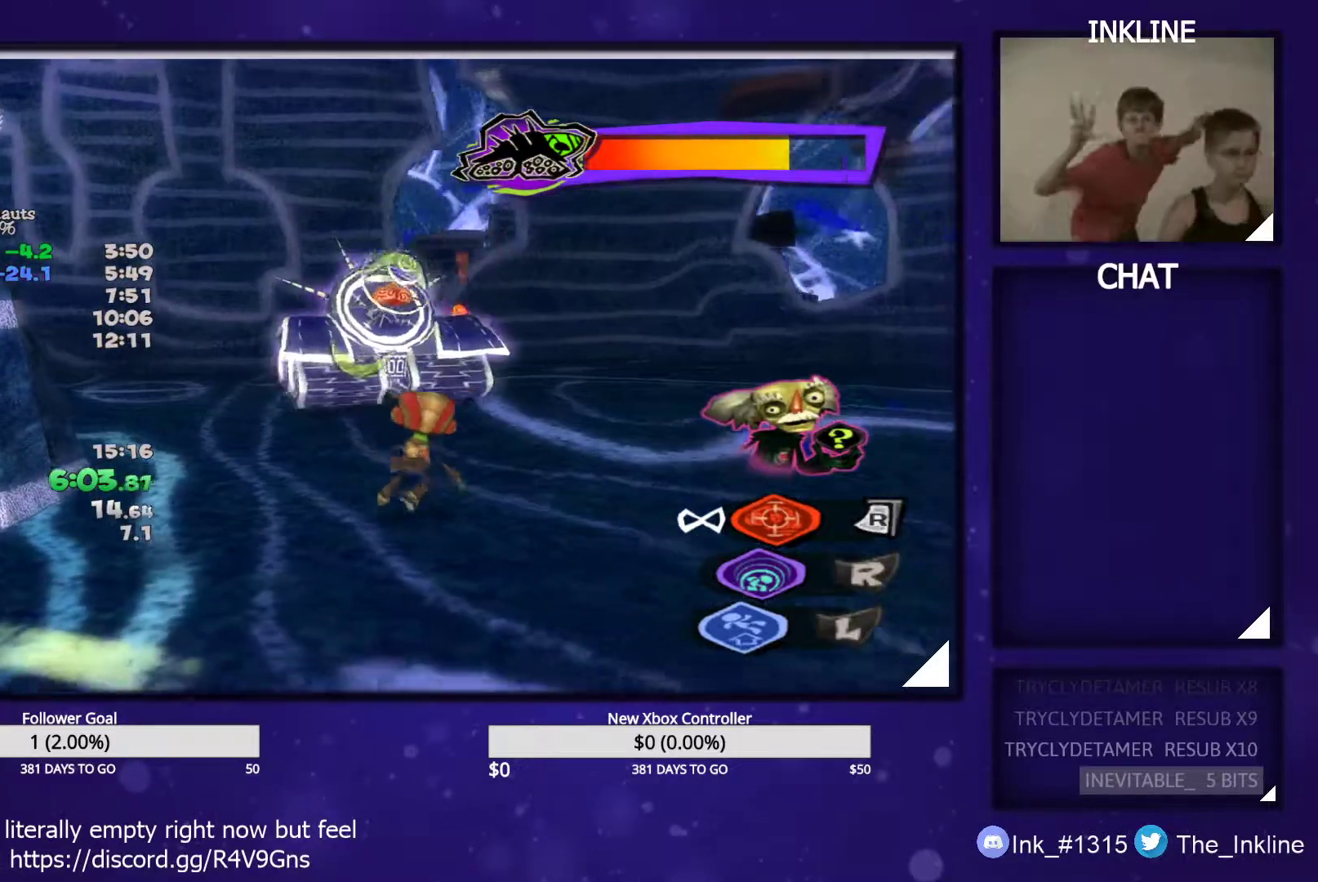
{"buttons": ["L2"], "left_stick": "left", "right_stick": "center", "events": [[317, "left_stick", "down-left"], [450, "left_stick", "left"]]}
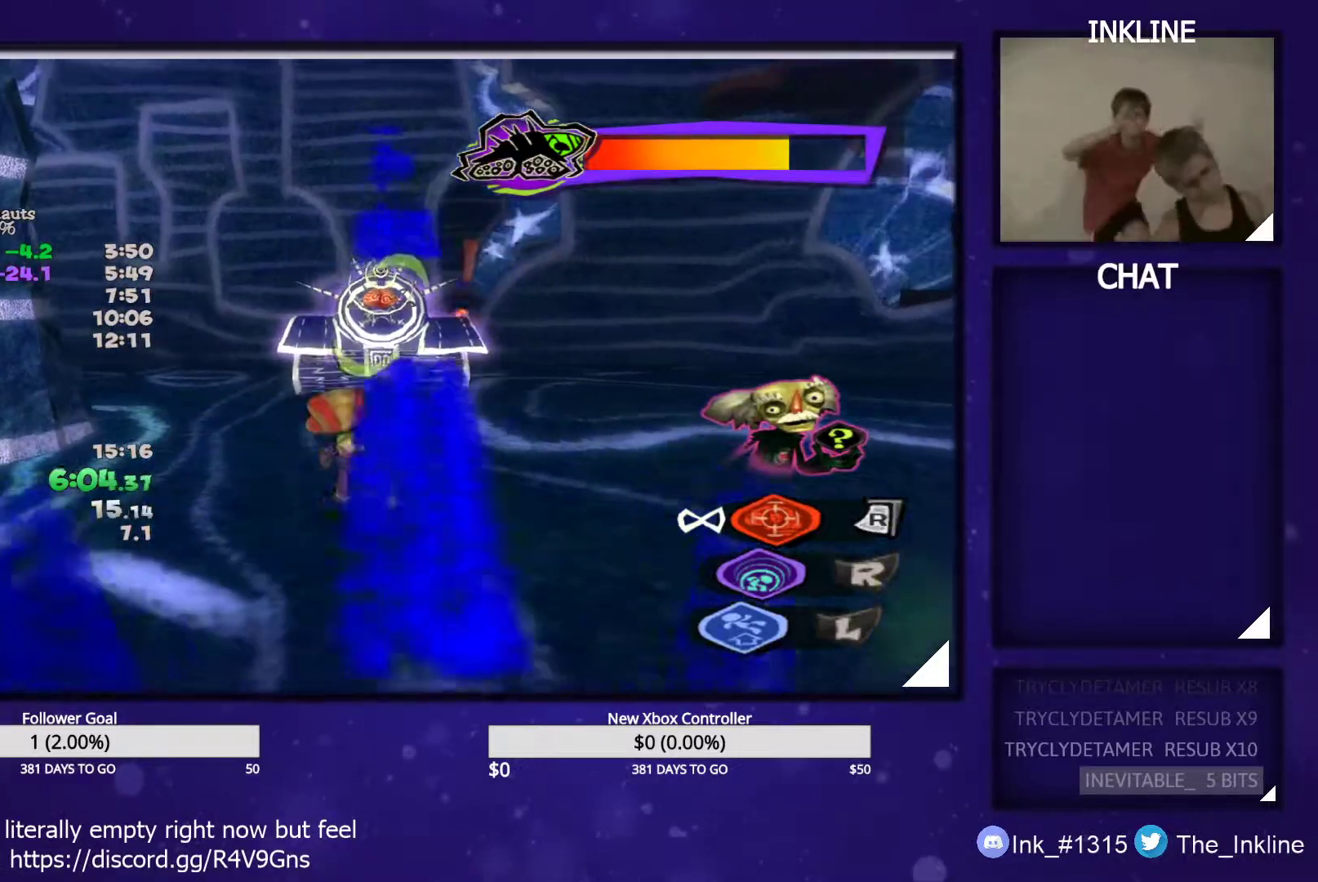
{"buttons": ["L2"], "left_stick": "down-right", "right_stick": "center", "events": [[267, "left_stick", "down-right"]]}
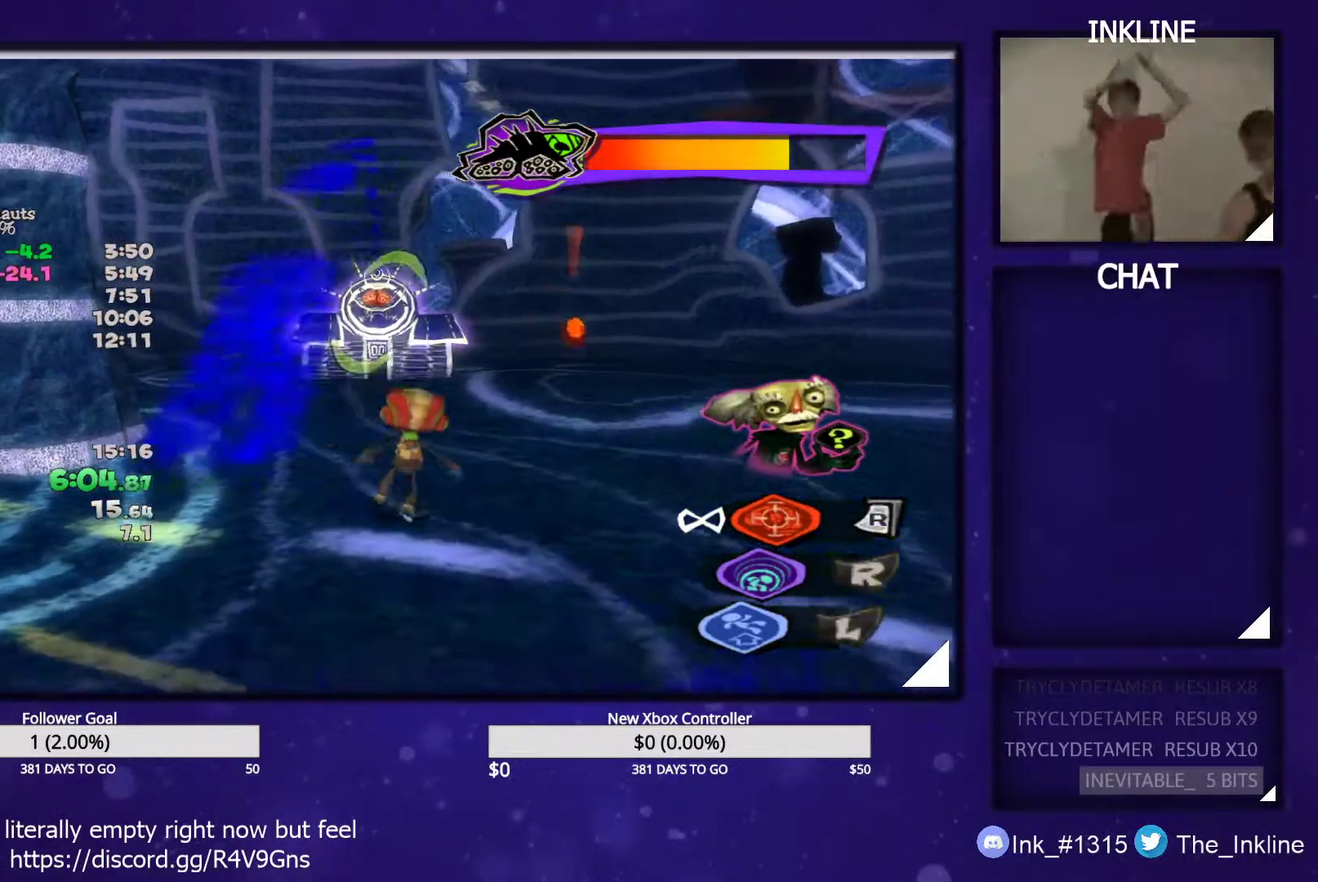
{"buttons": ["L2"], "left_stick": "left", "right_stick": "center", "events": [[117, "left_stick", "down-left"], [167, "left_stick", "left"]]}
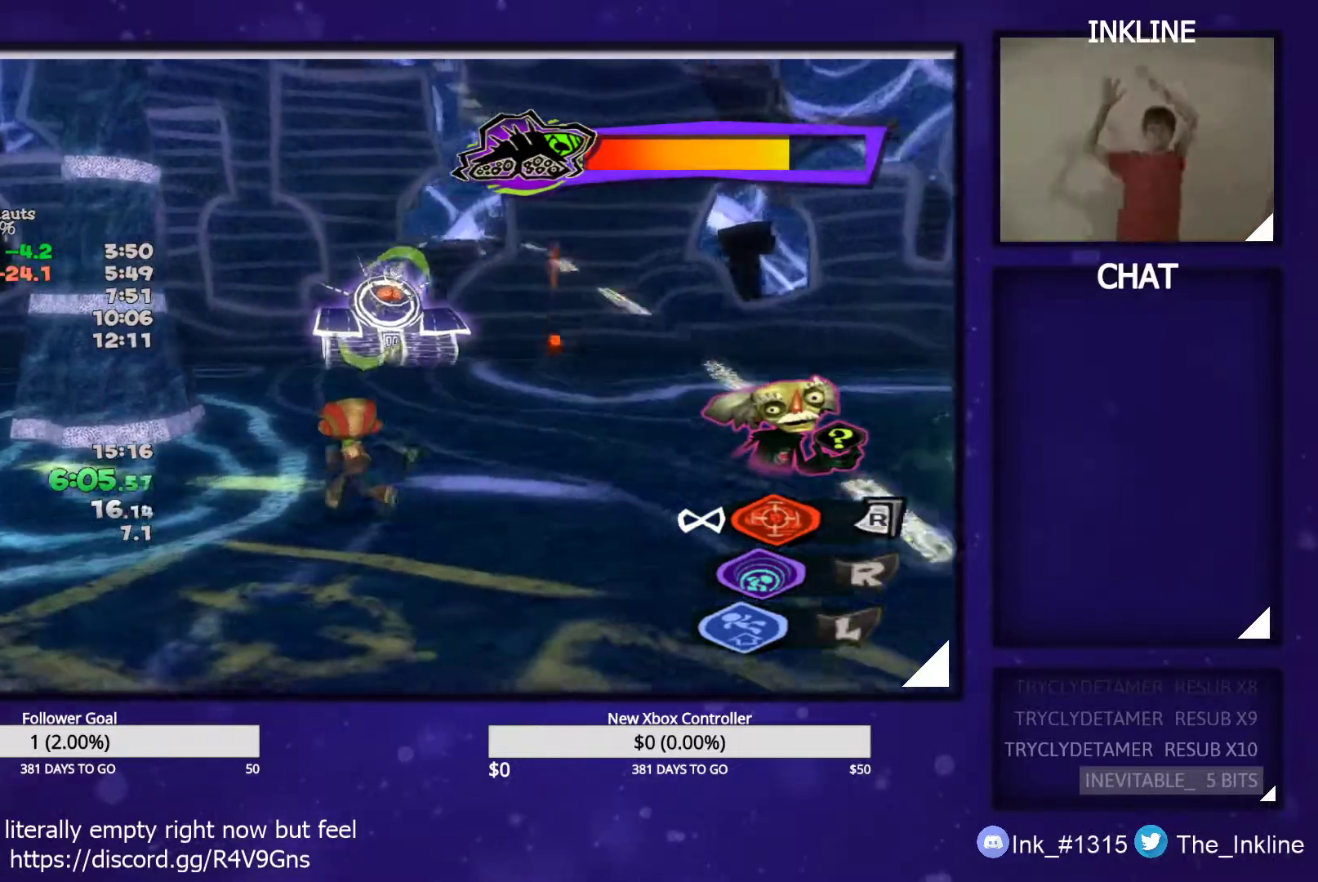
{"buttons": ["A", "L2"], "left_stick": "right", "right_stick": "center", "events": [[150, "left_stick", "right"], [300, "A", "down"]]}
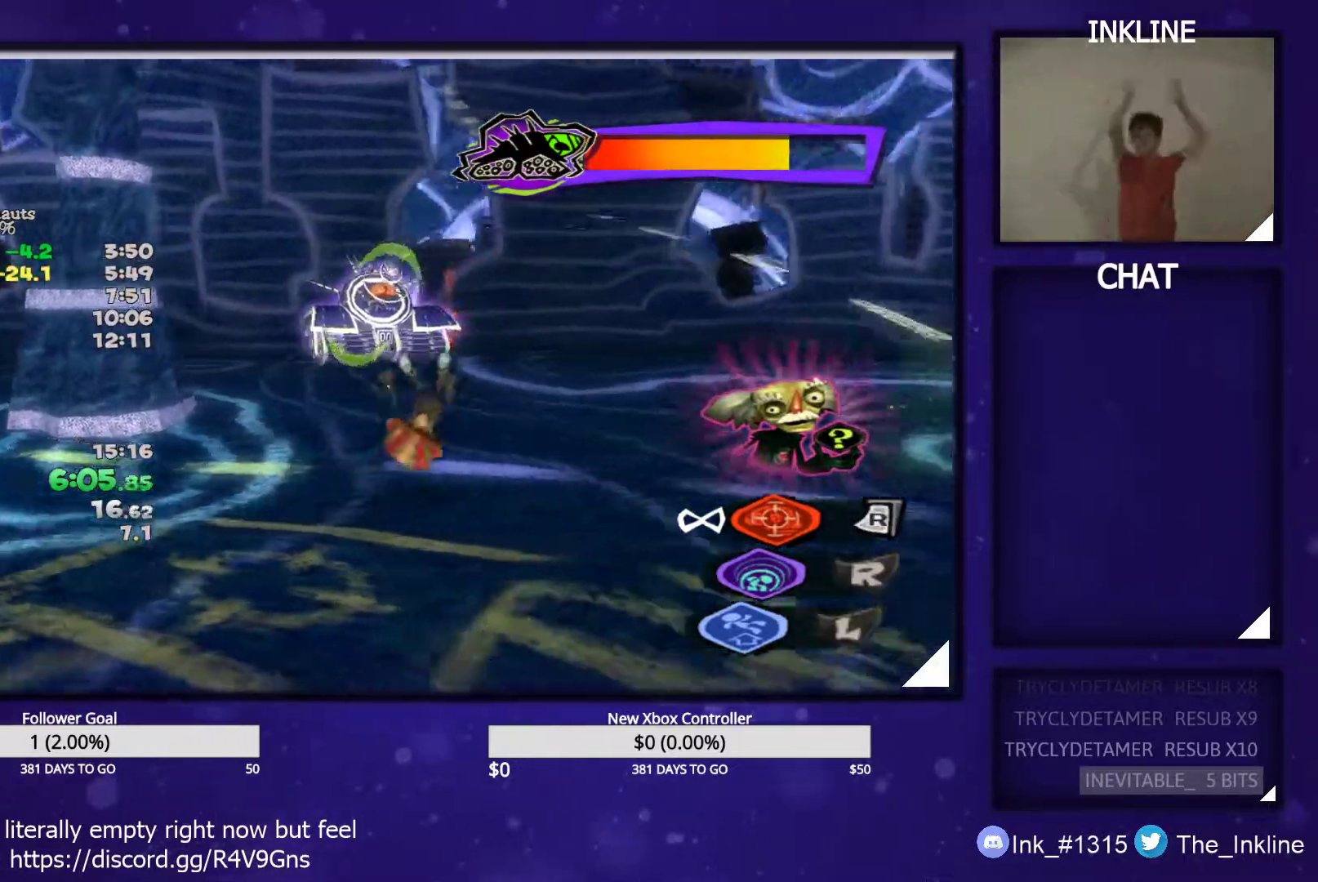
{"buttons": ["L2"], "left_stick": "left", "right_stick": "center", "events": [[100, "A", "up"], [417, "left_stick", "left"]]}